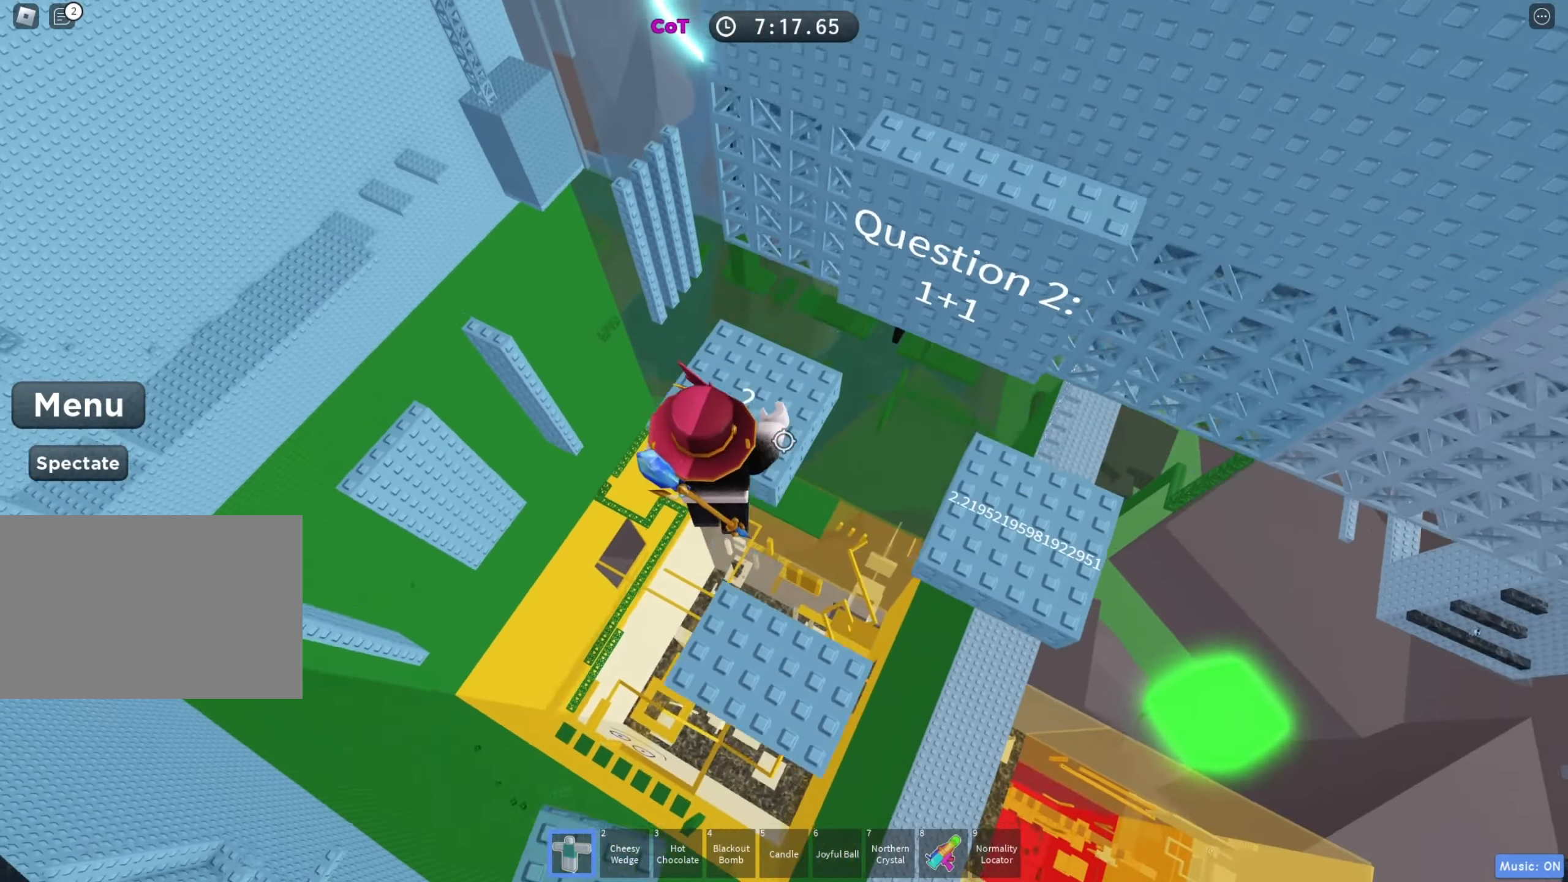
Gameplay with keyboard; each line is a JSON object with the keys held at the frame after it. "events" lists presses ("down") and releases ("up") of "a", "ctrl", "d", "e", "f", "q", "r", "s", "shift", "space", "tab" and "w" between this image and that frame as [ms after this image, input, new state], when the widget could be followed in between. No other keys are recorded. Mouse input is not recorded.
{"keys": ["d", "w"], "events": [[367, "d", "down"]]}
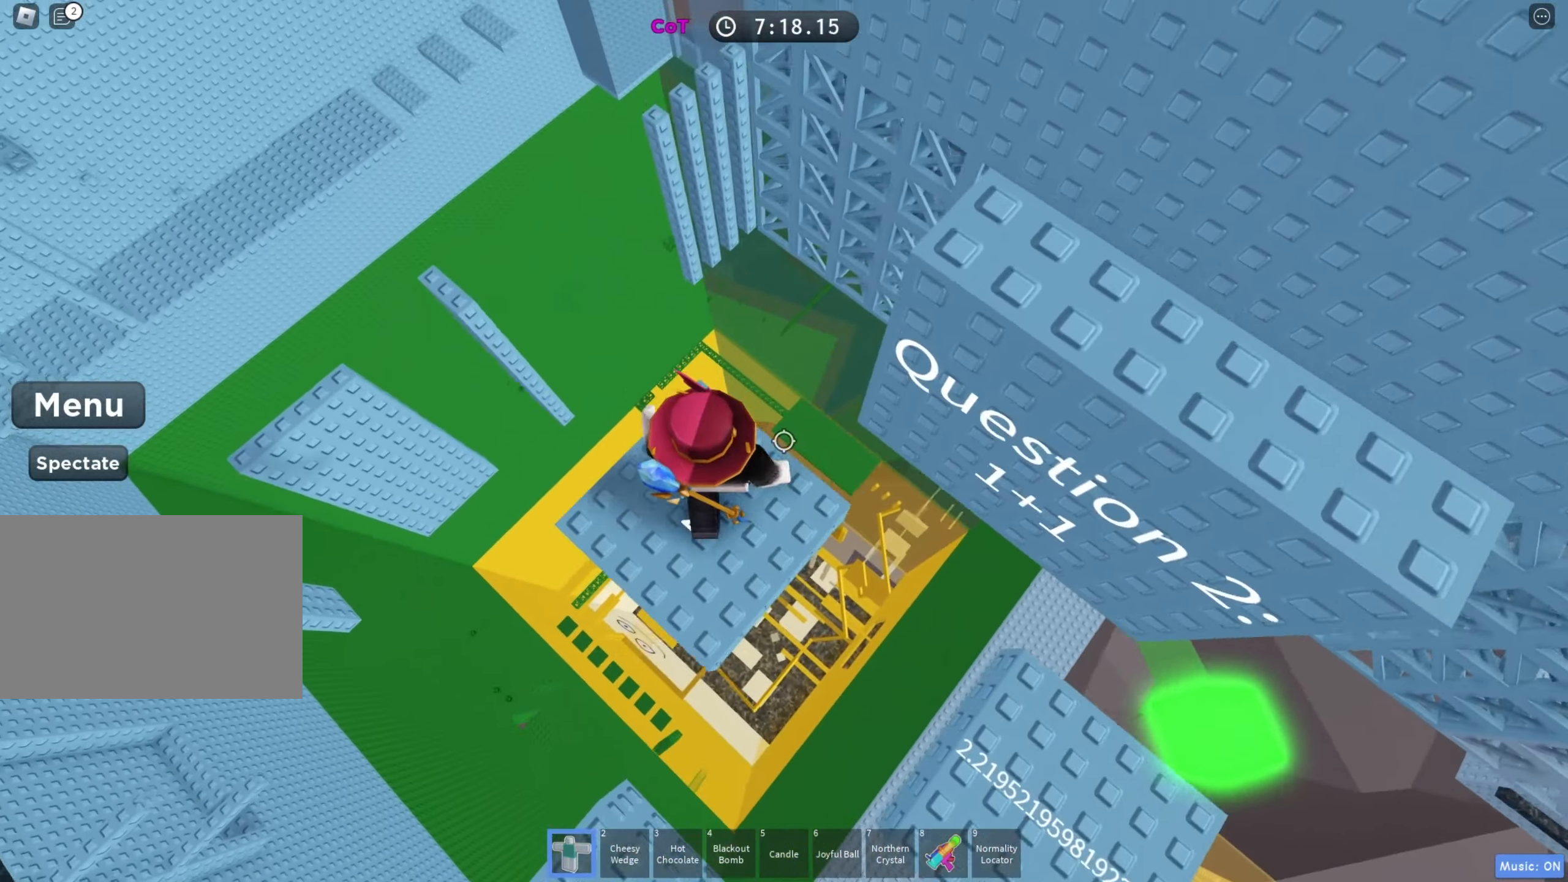
{"keys": ["d", "w"], "events": [[100, "space", "down"], [233, "space", "up"]]}
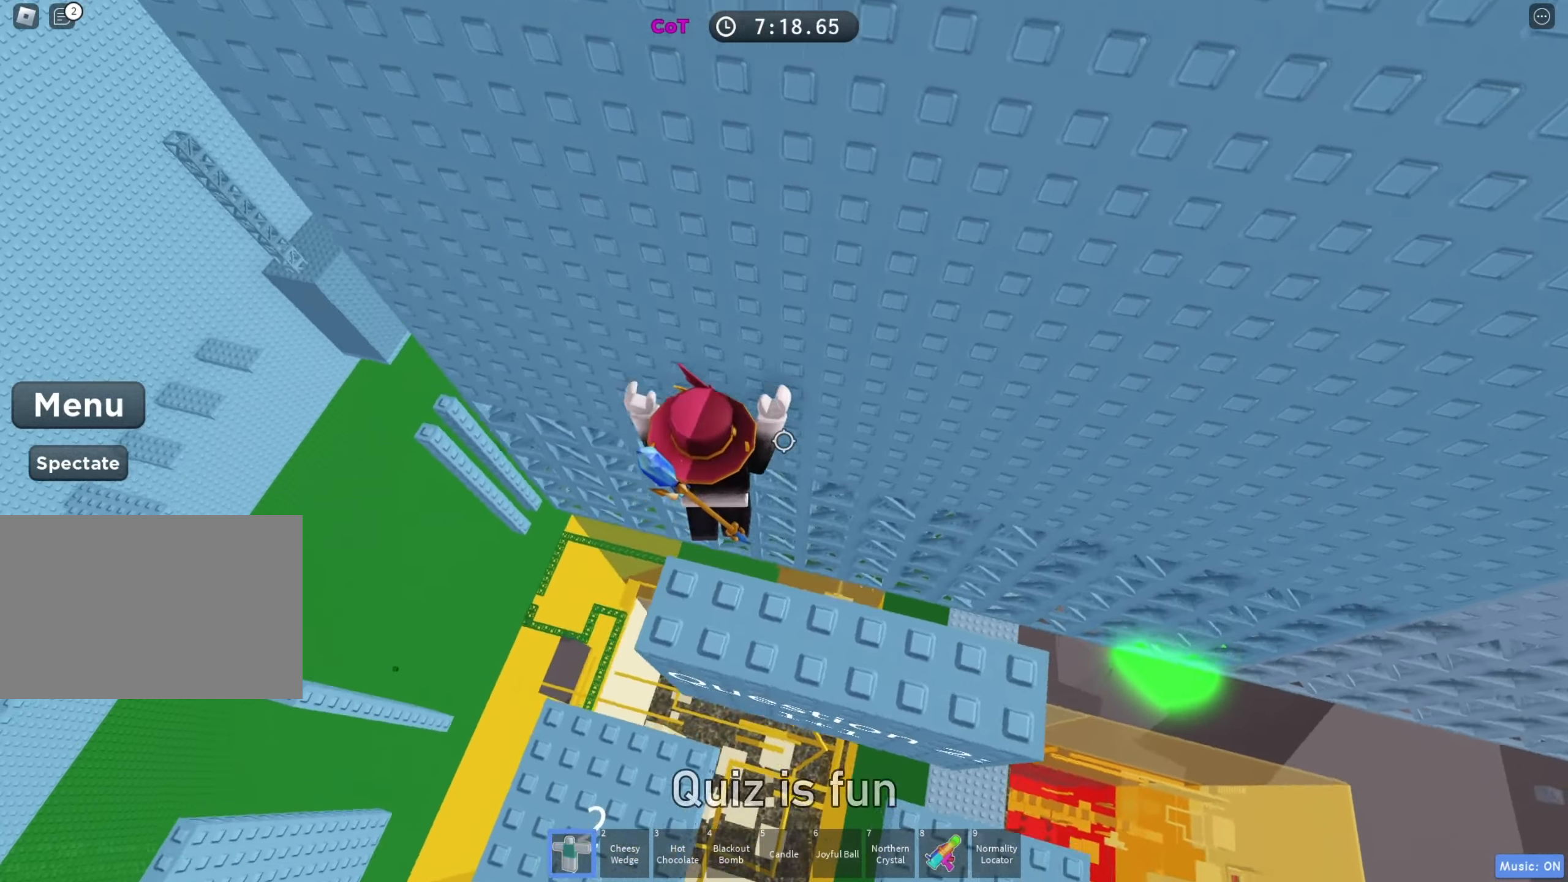
{"keys": ["d"], "events": [[317, "w", "up"]]}
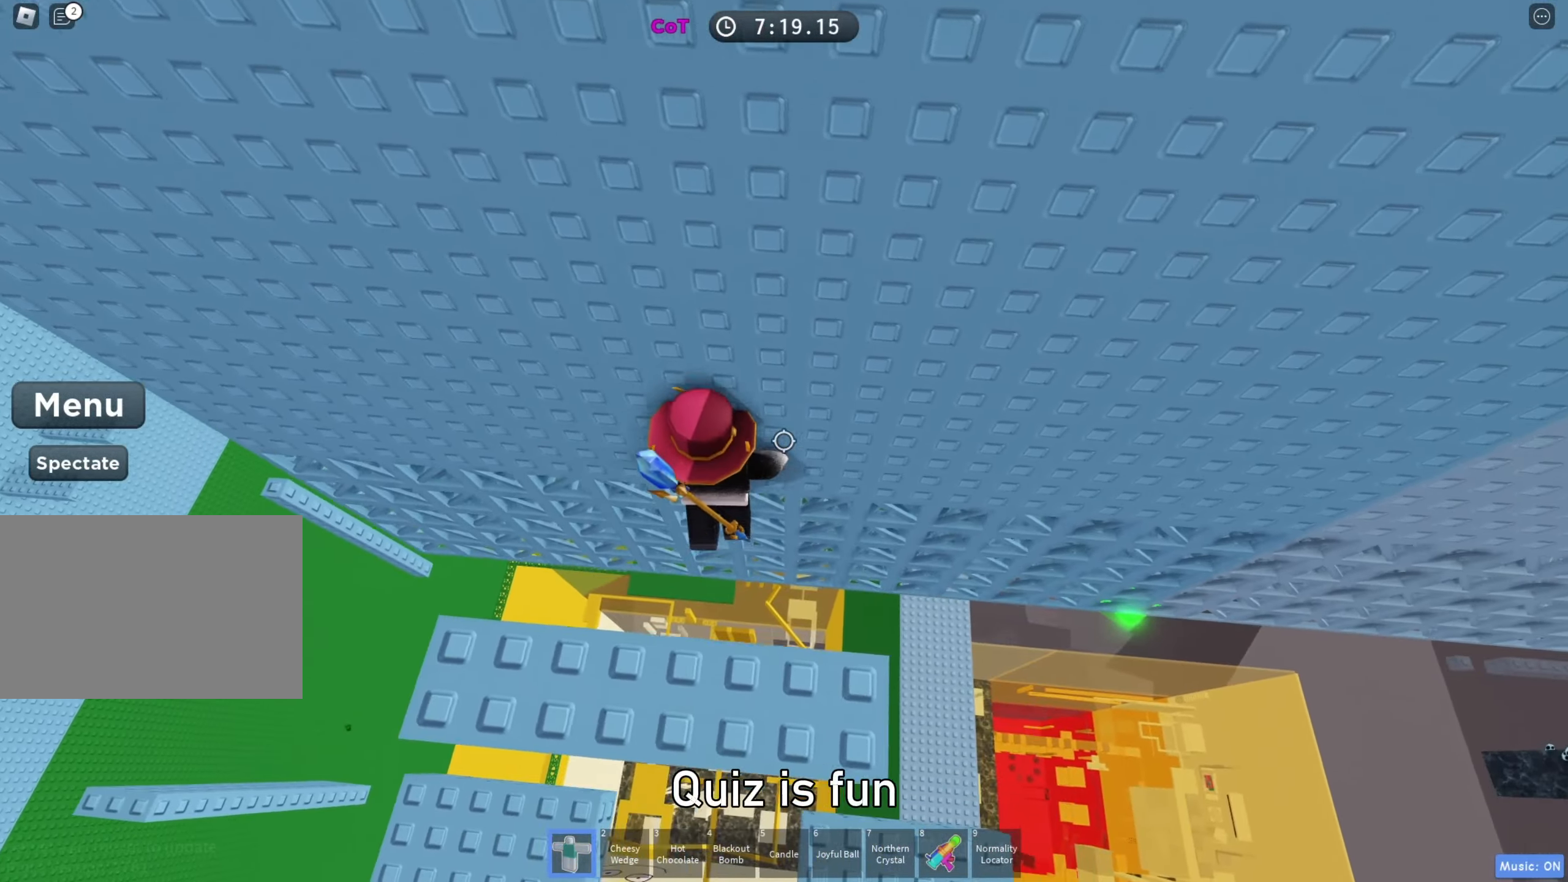
{"keys": ["d"], "events": []}
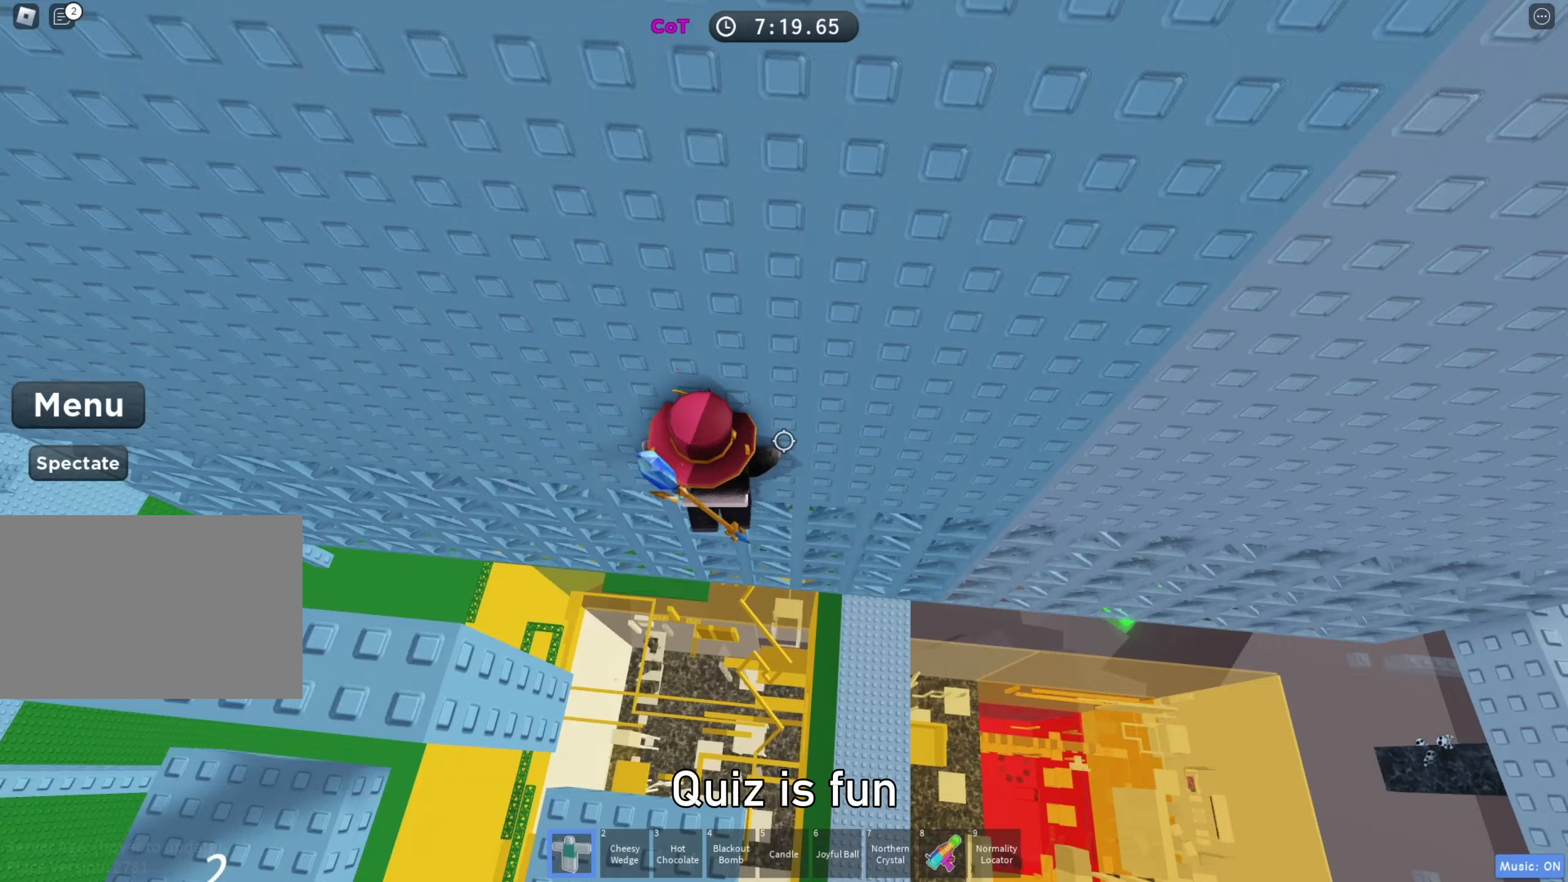
{"keys": ["d"], "events": []}
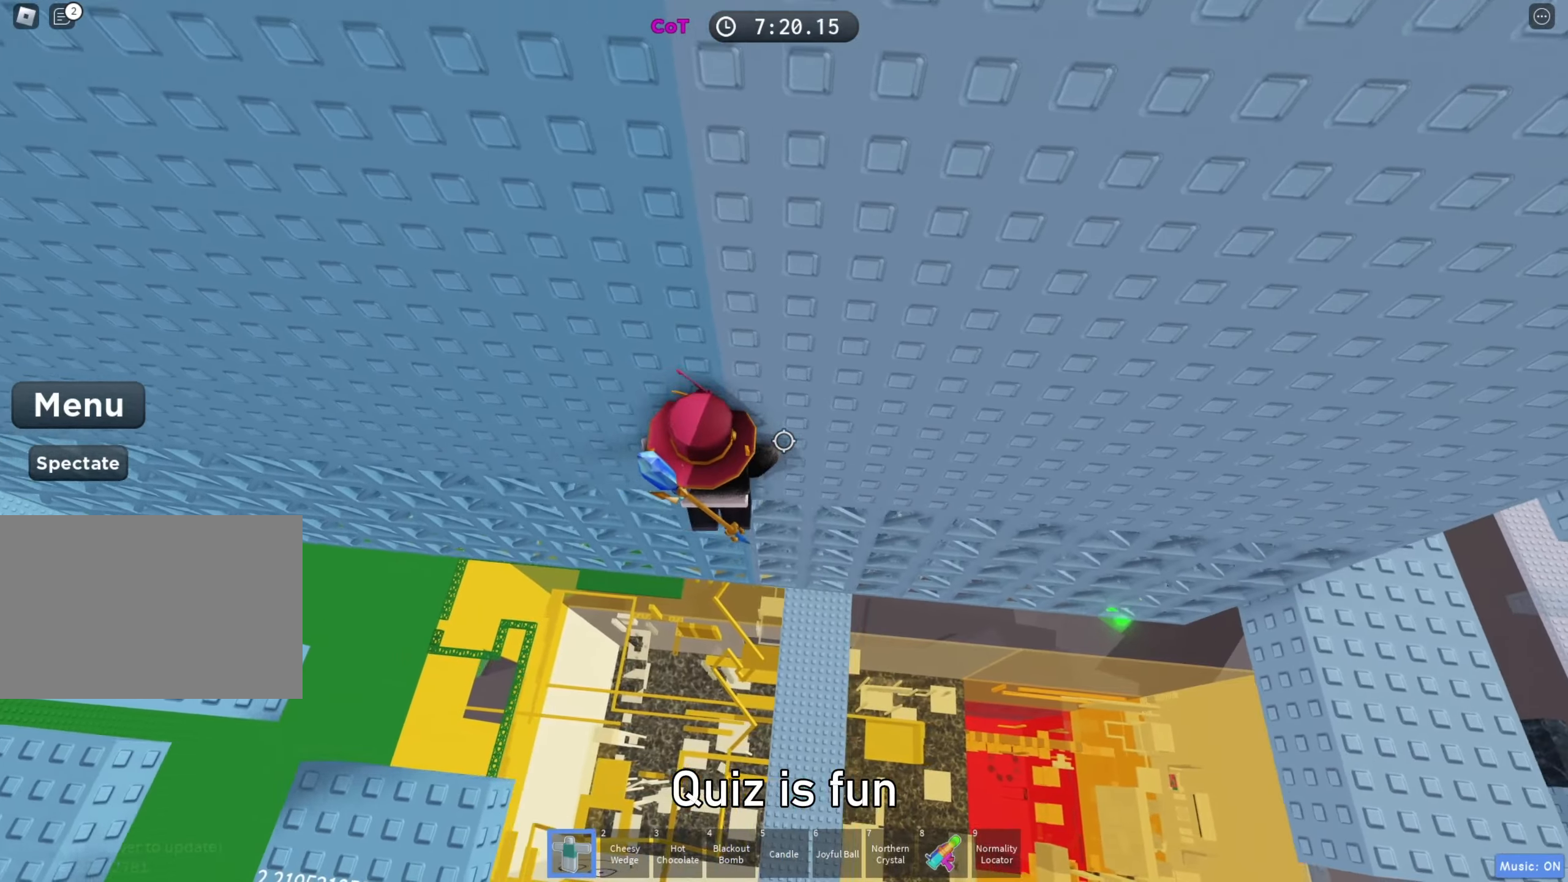
{"keys": ["d"], "events": []}
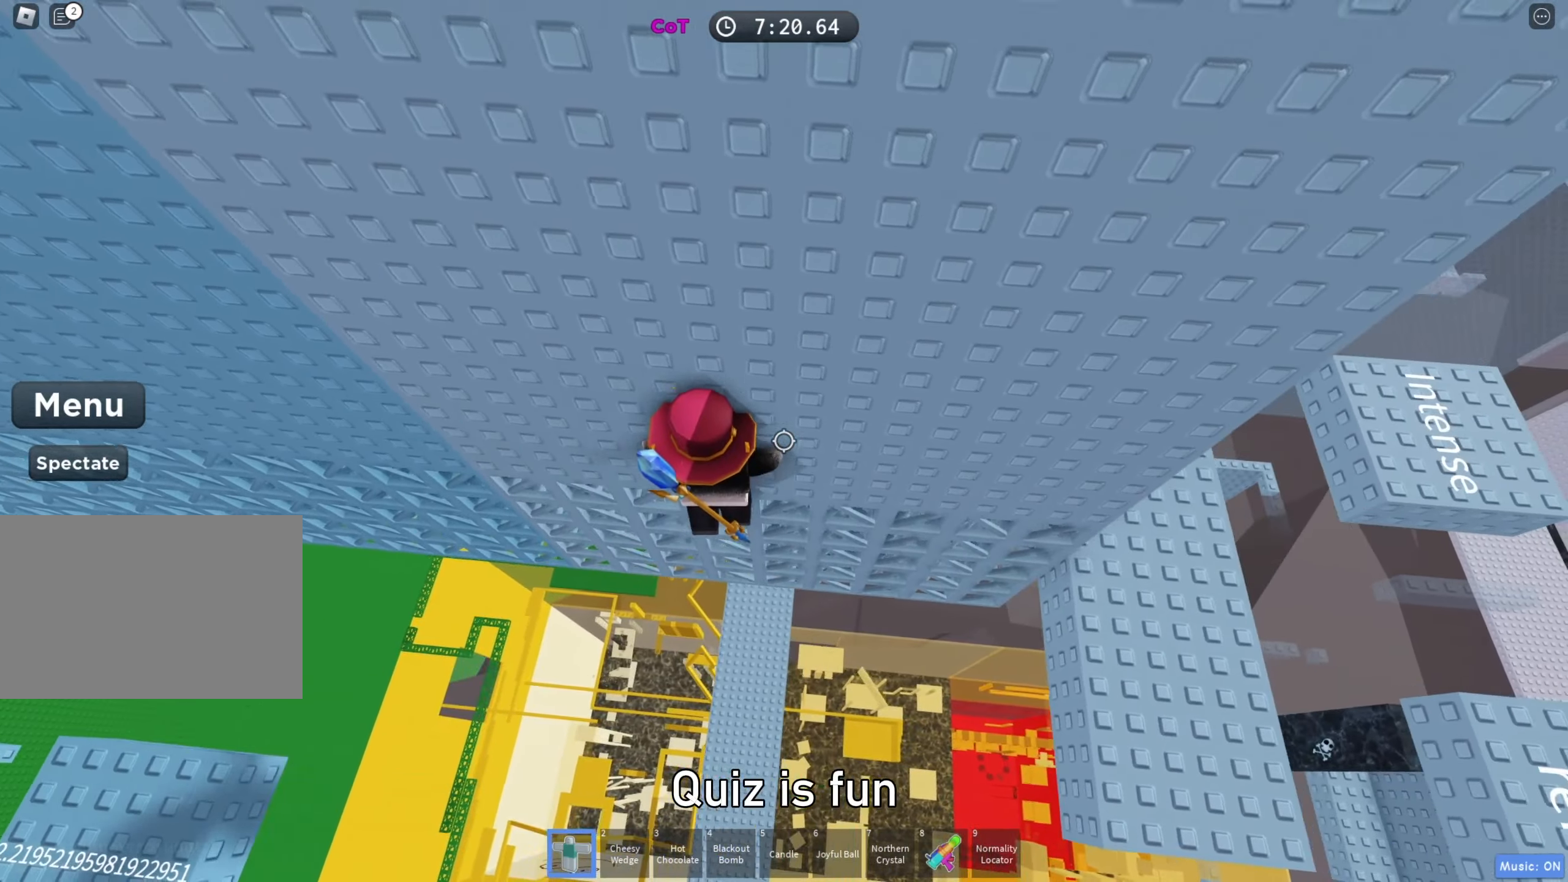
{"keys": ["d"], "events": []}
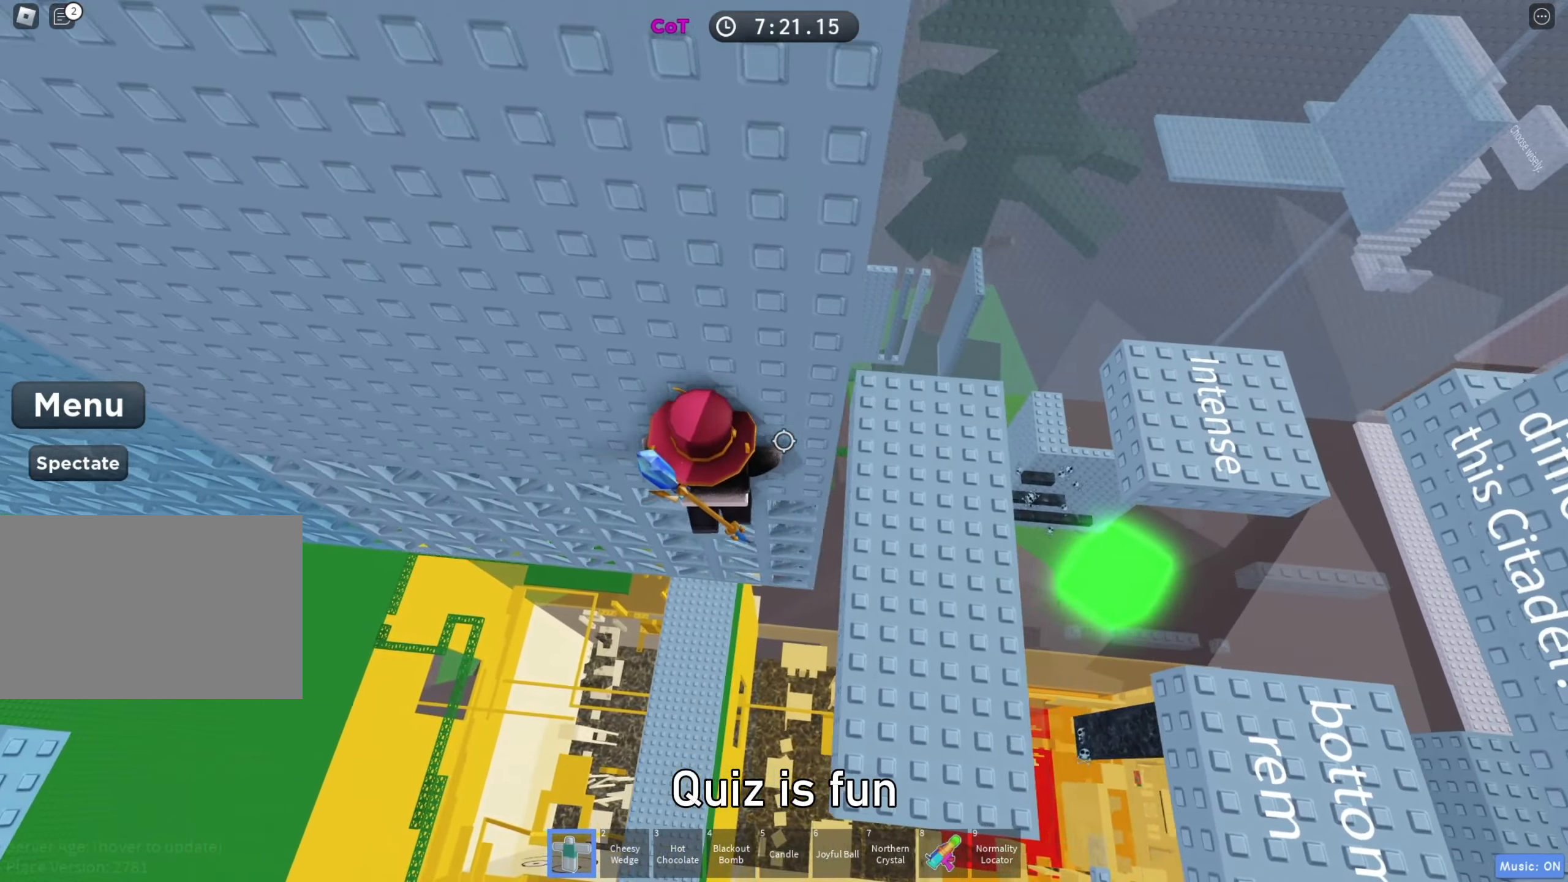
{"keys": [], "events": [[417, "d", "up"]]}
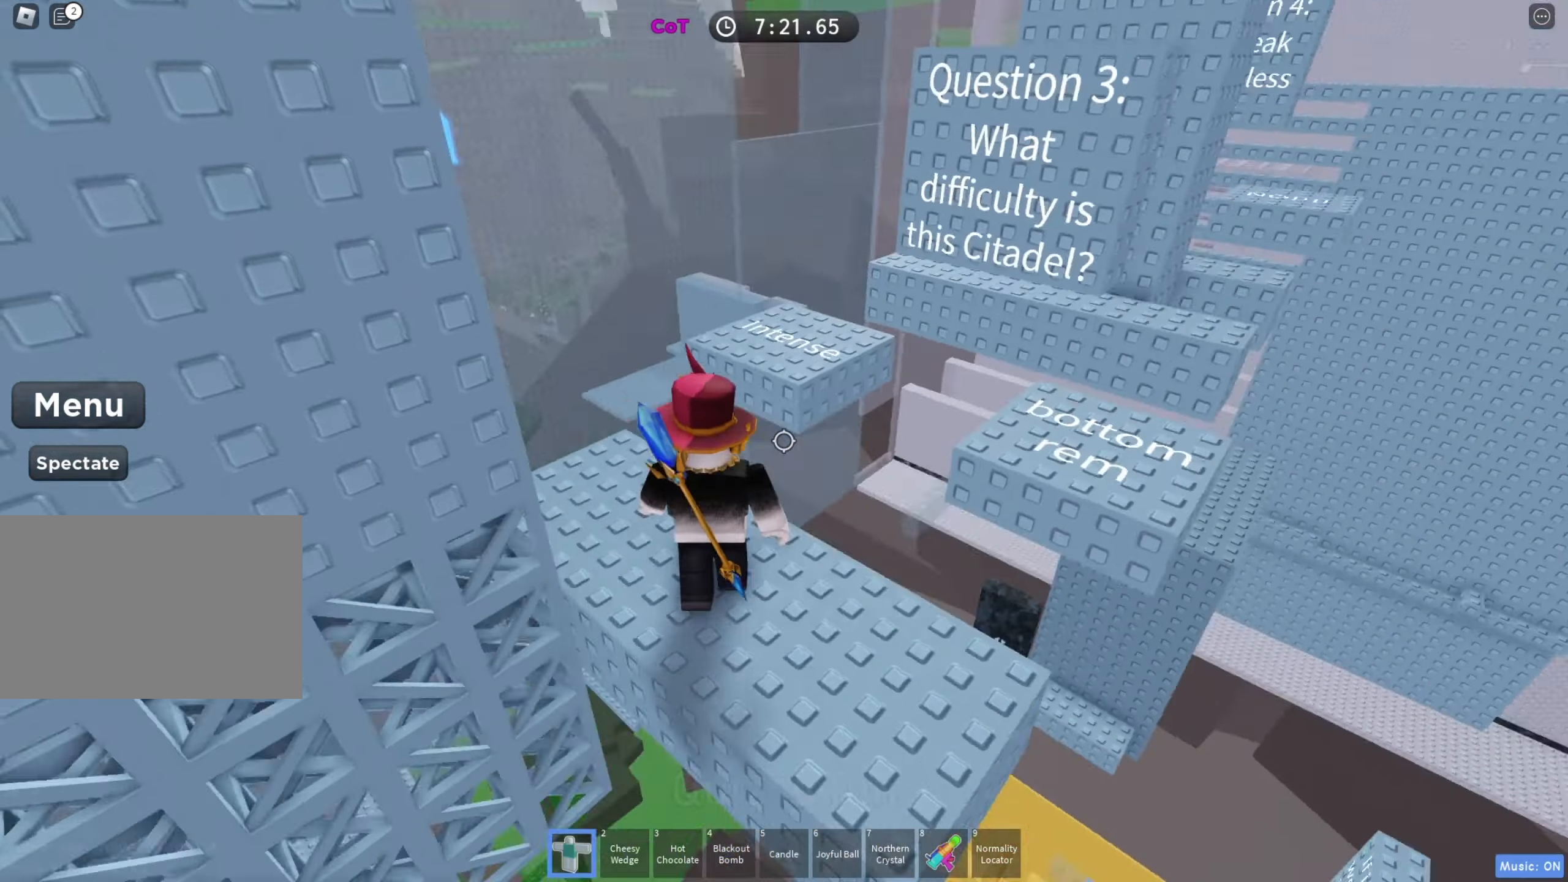
{"keys": [], "events": []}
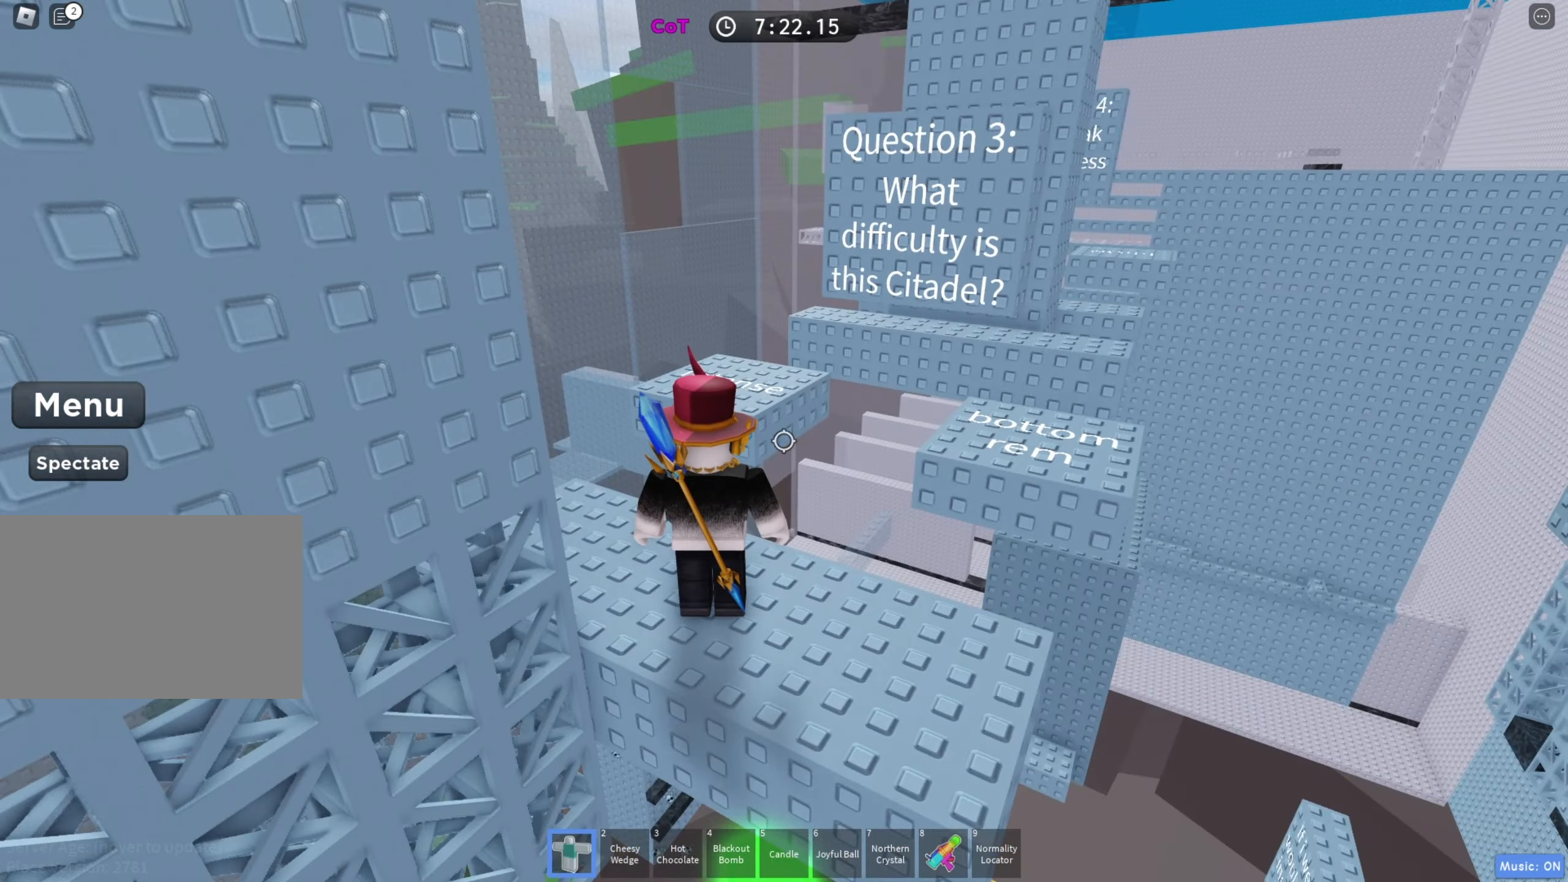
{"keys": [], "events": []}
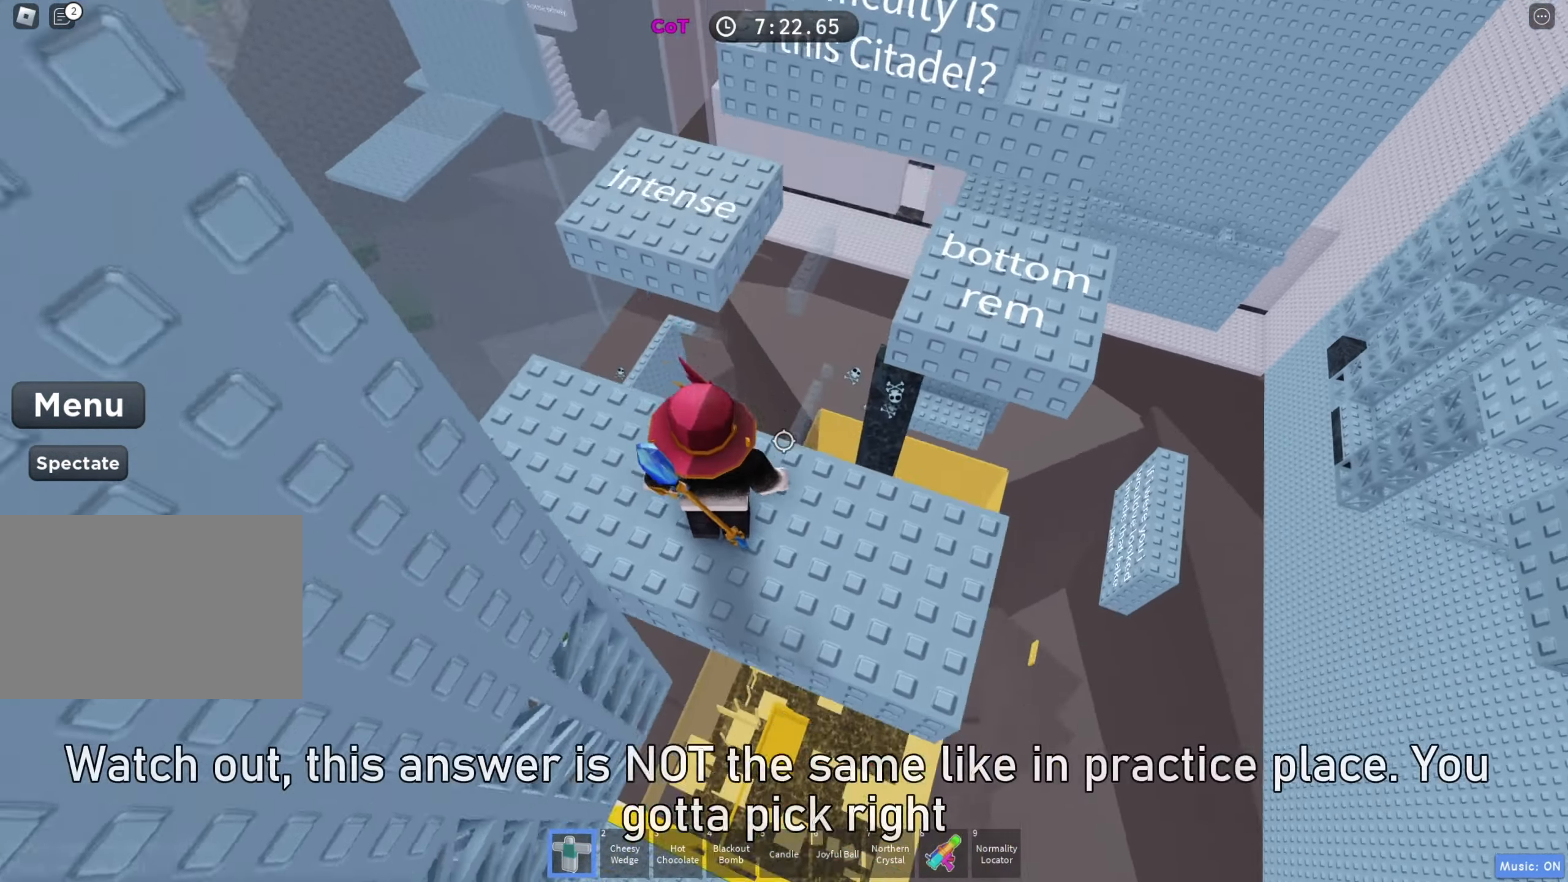
{"keys": [], "events": [[100, "d", "down"], [183, "w", "down"], [300, "d", "up"], [300, "w", "up"], [350, "space", "down"], [500, "space", "up"]]}
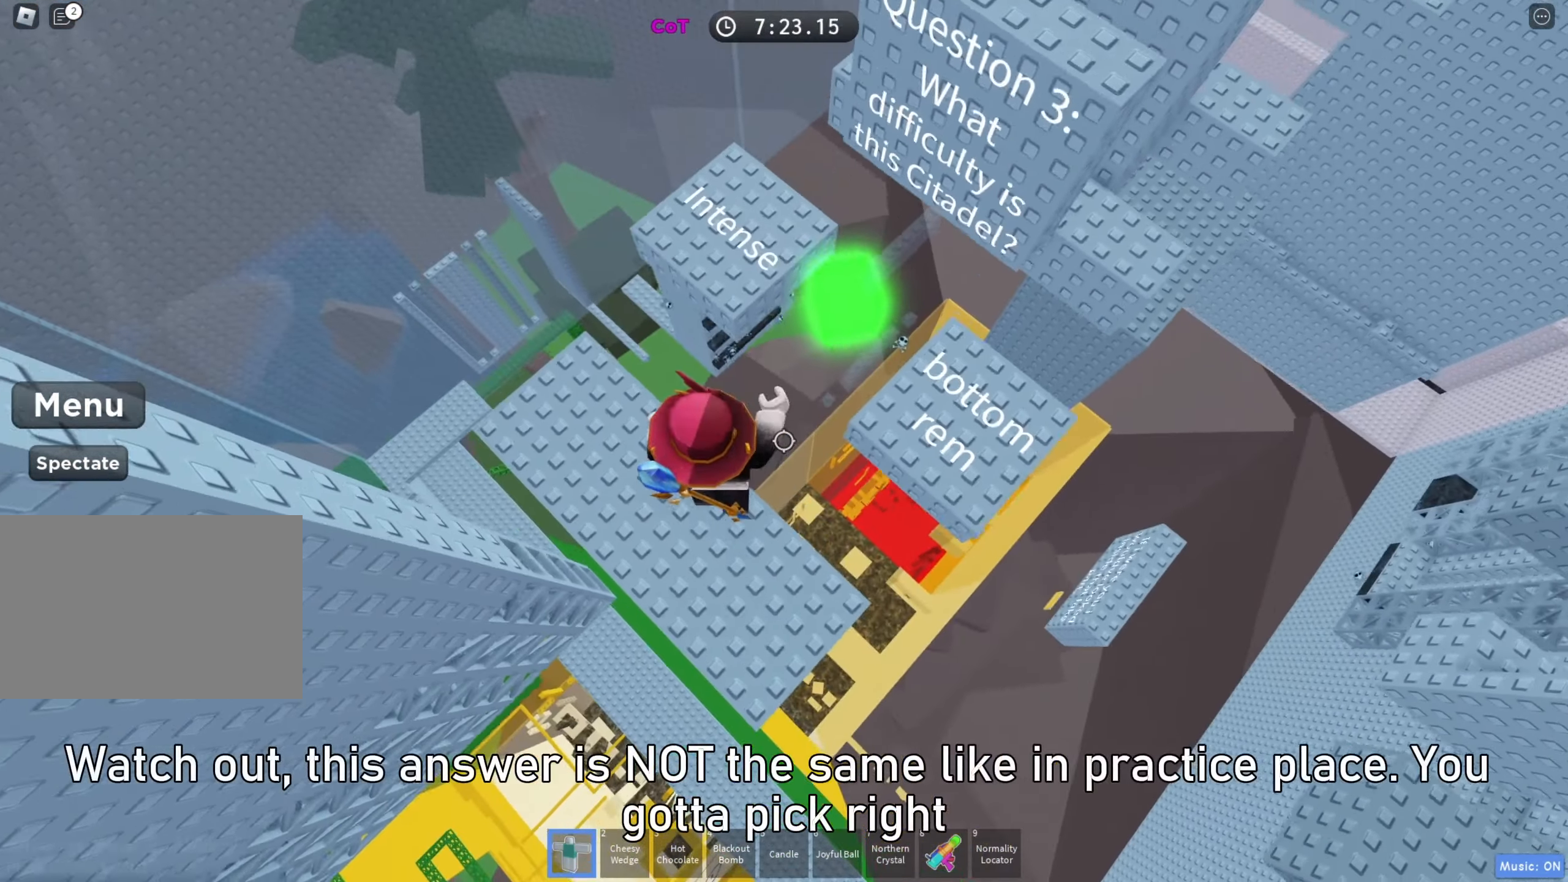
{"keys": [], "events": [[133, "a", "down"], [267, "a", "up"]]}
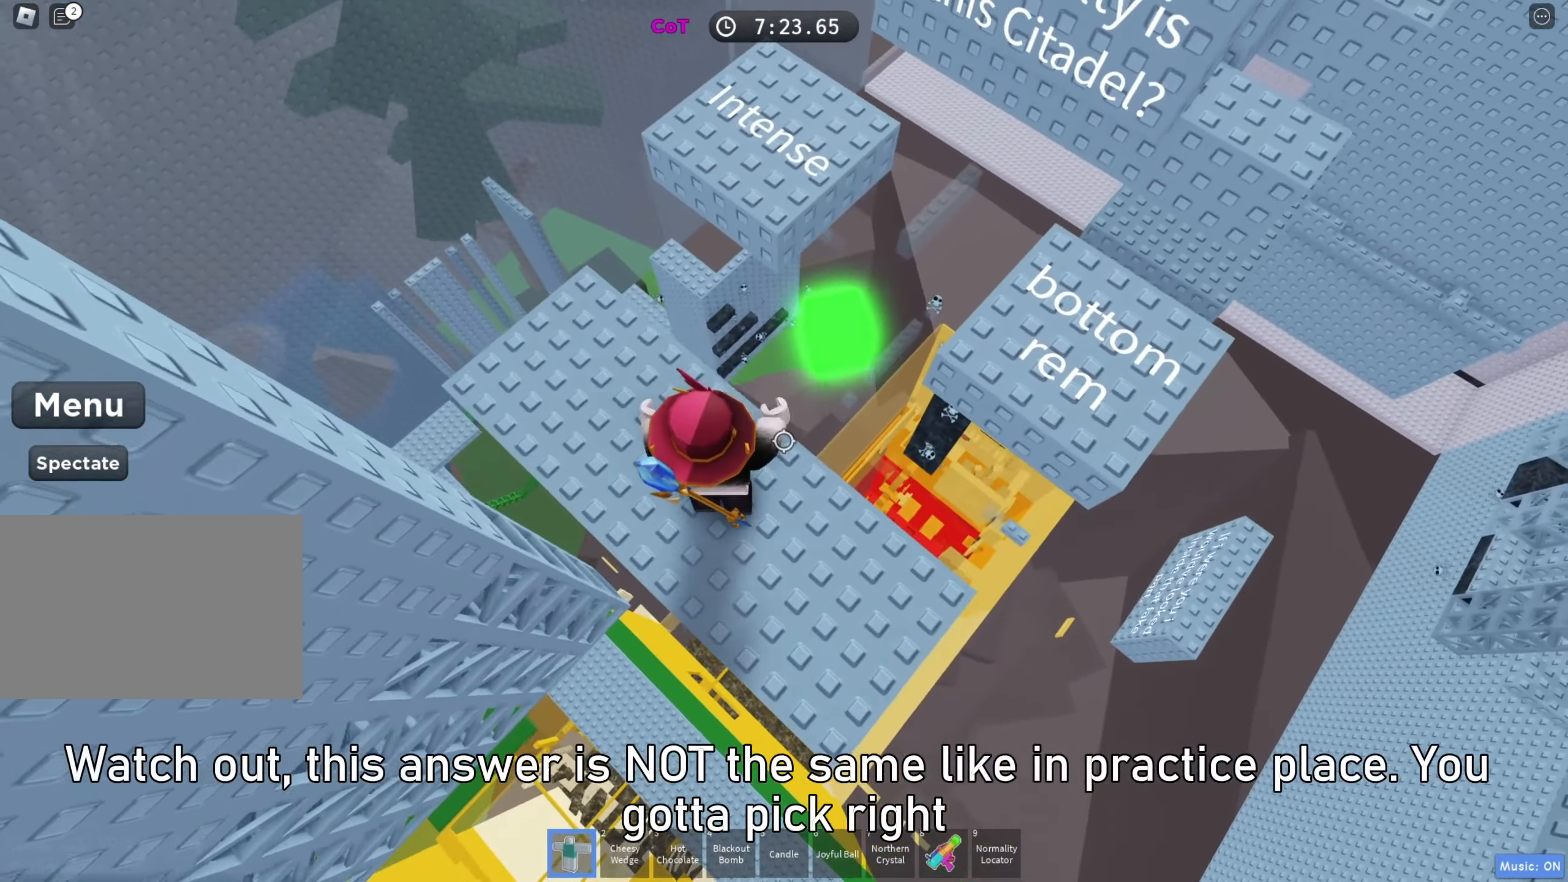
{"keys": [], "events": [[183, "d", "down"], [250, "d", "up"]]}
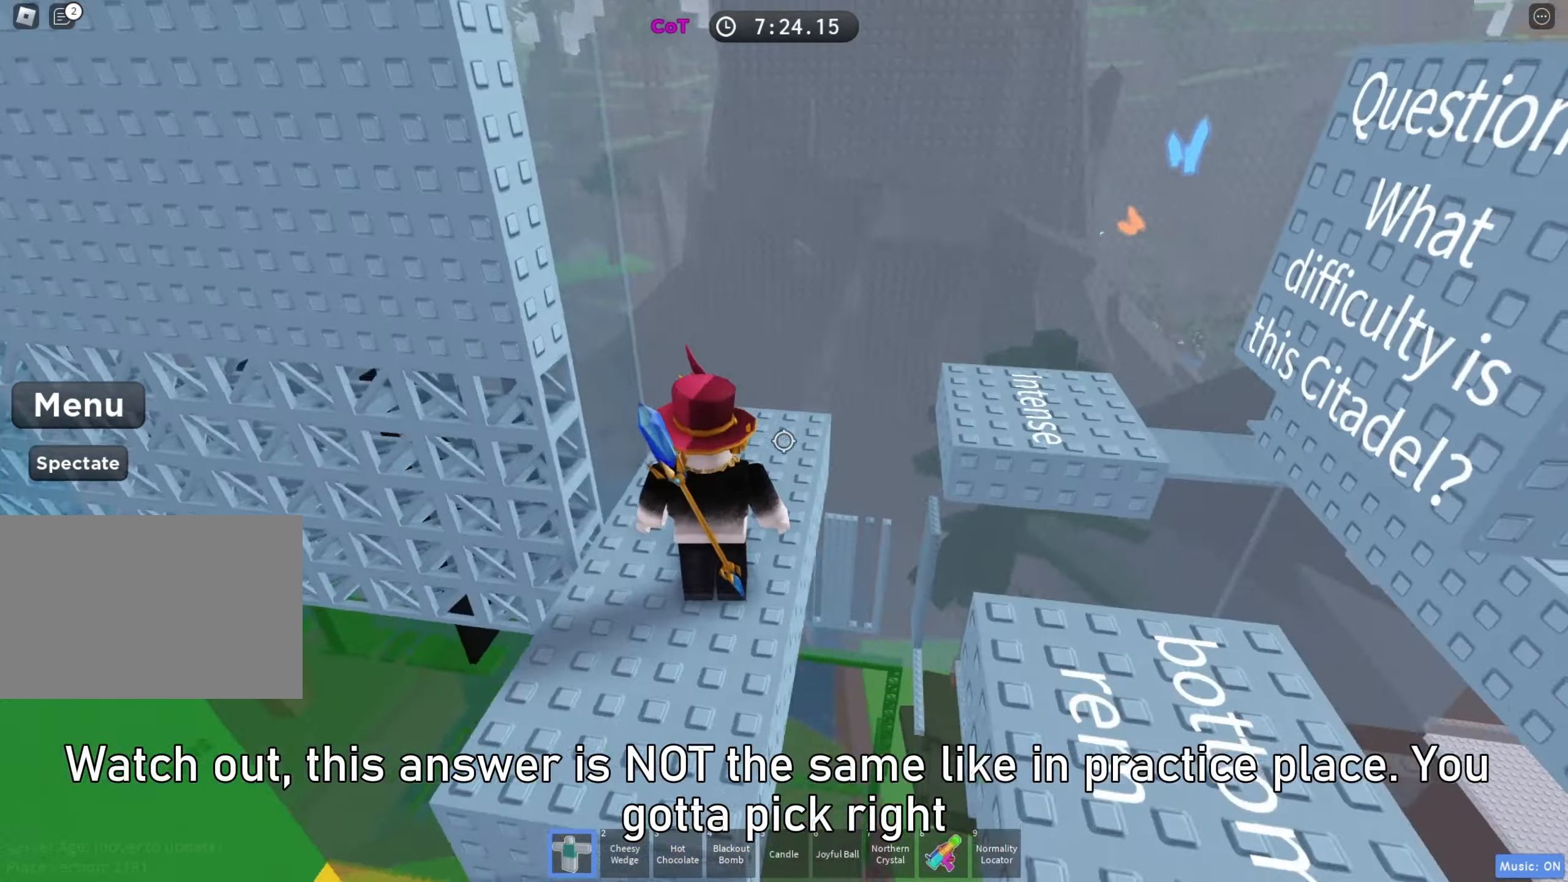
{"keys": [], "events": []}
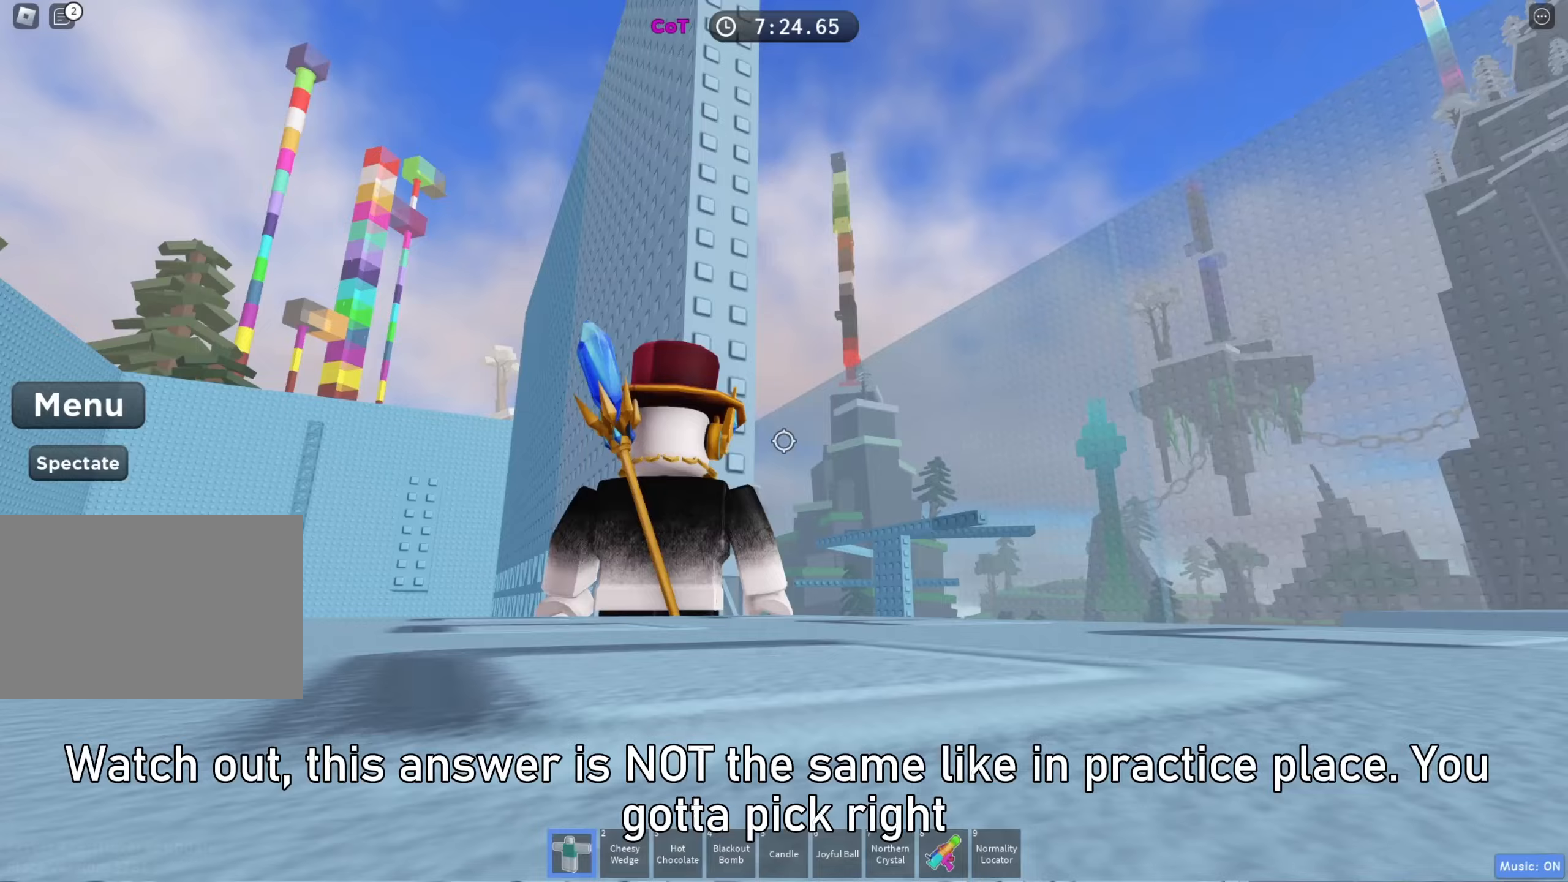
{"keys": [], "events": []}
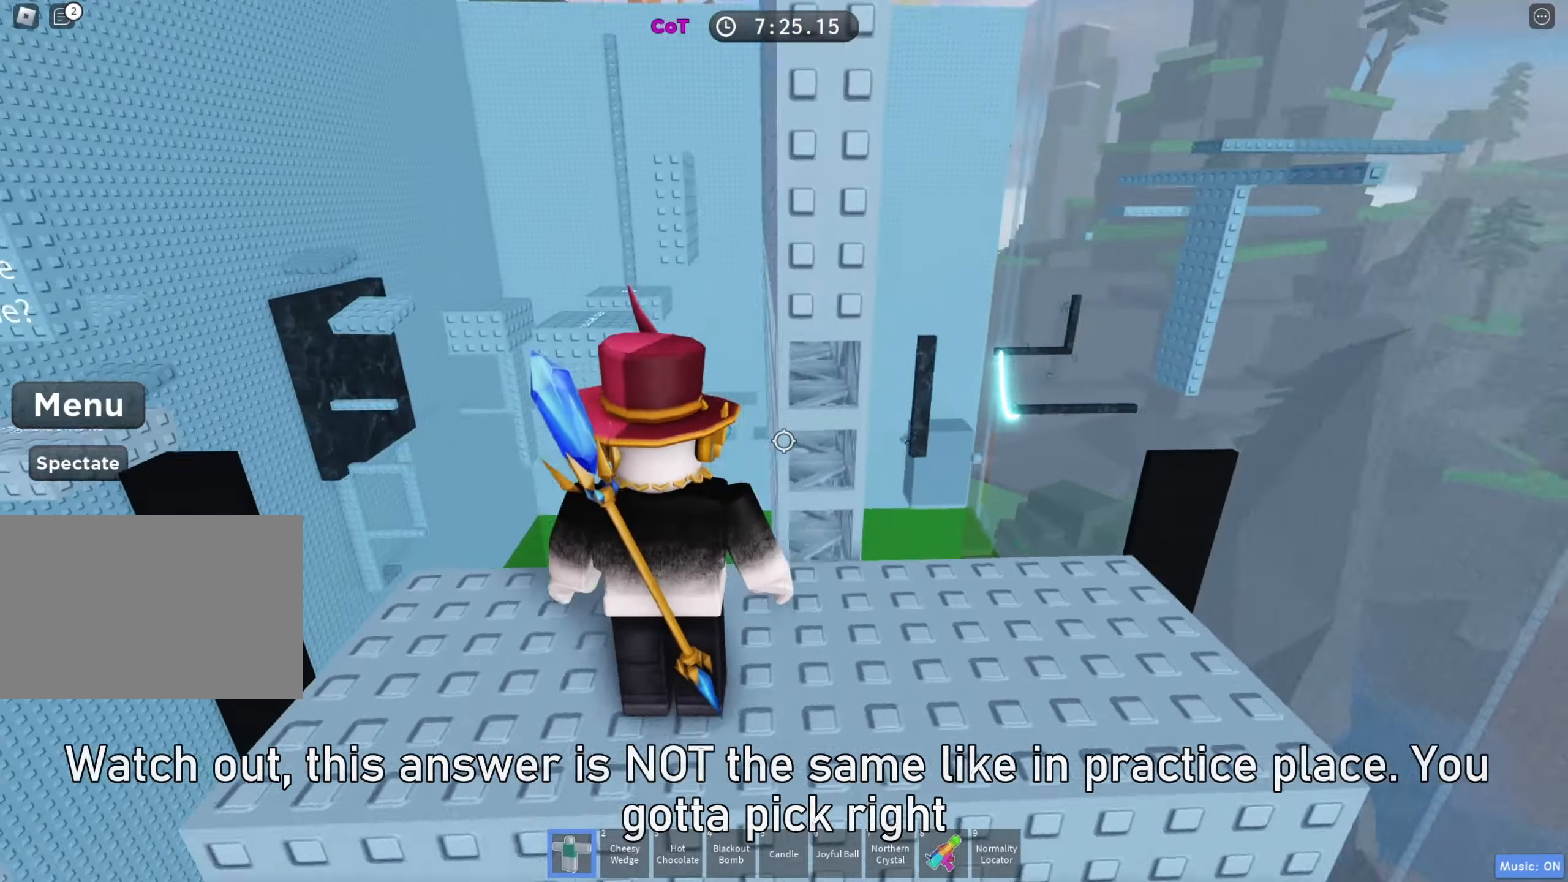
{"keys": [], "events": [[17, "d", "down"], [167, "d", "up"]]}
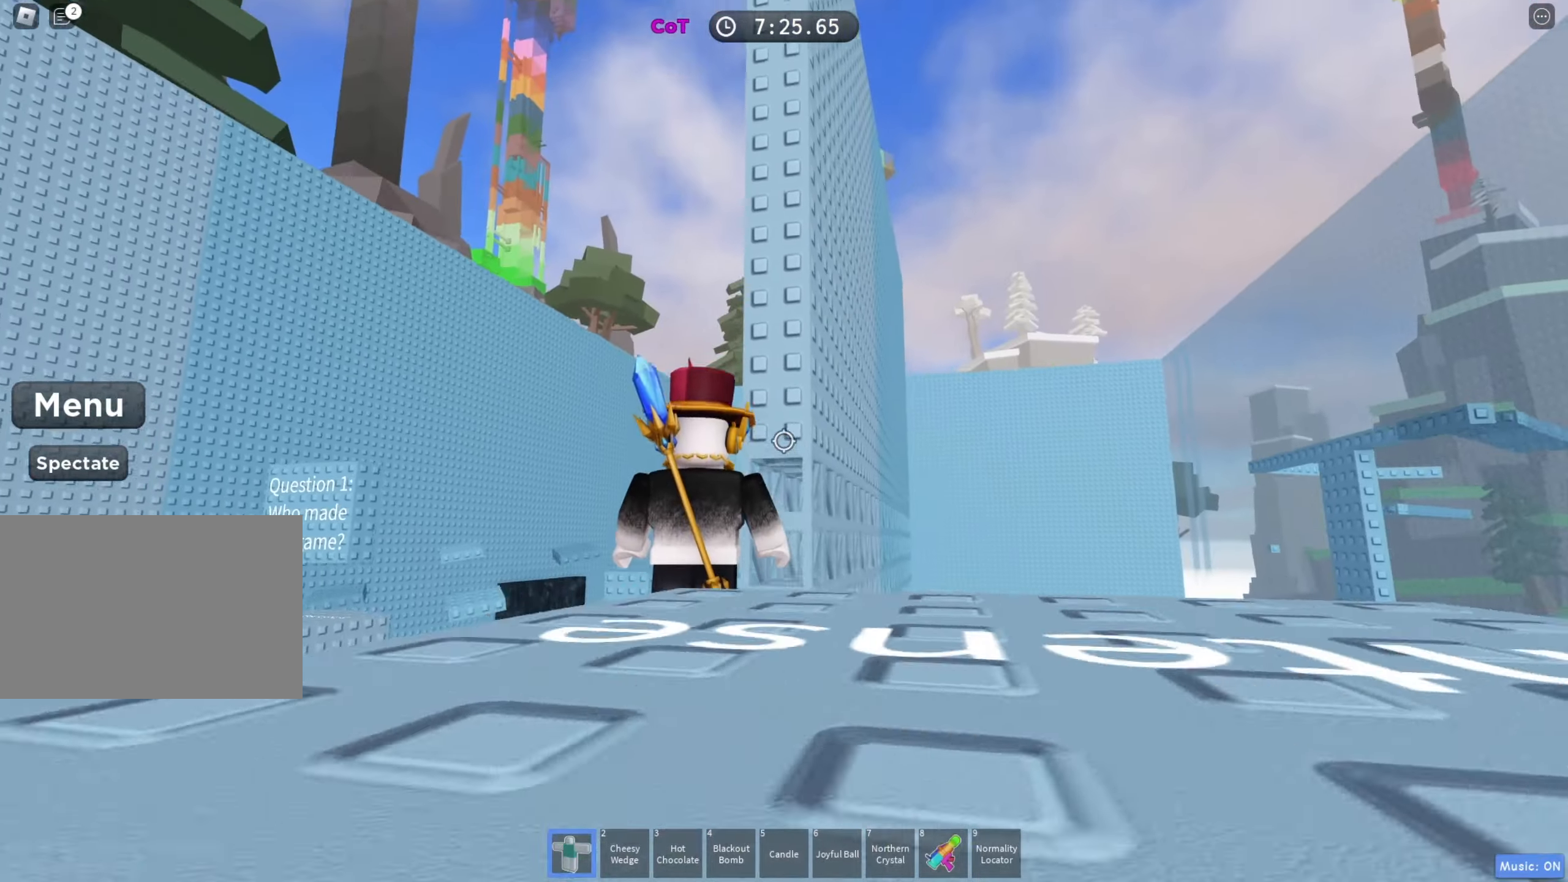
{"keys": [], "events": []}
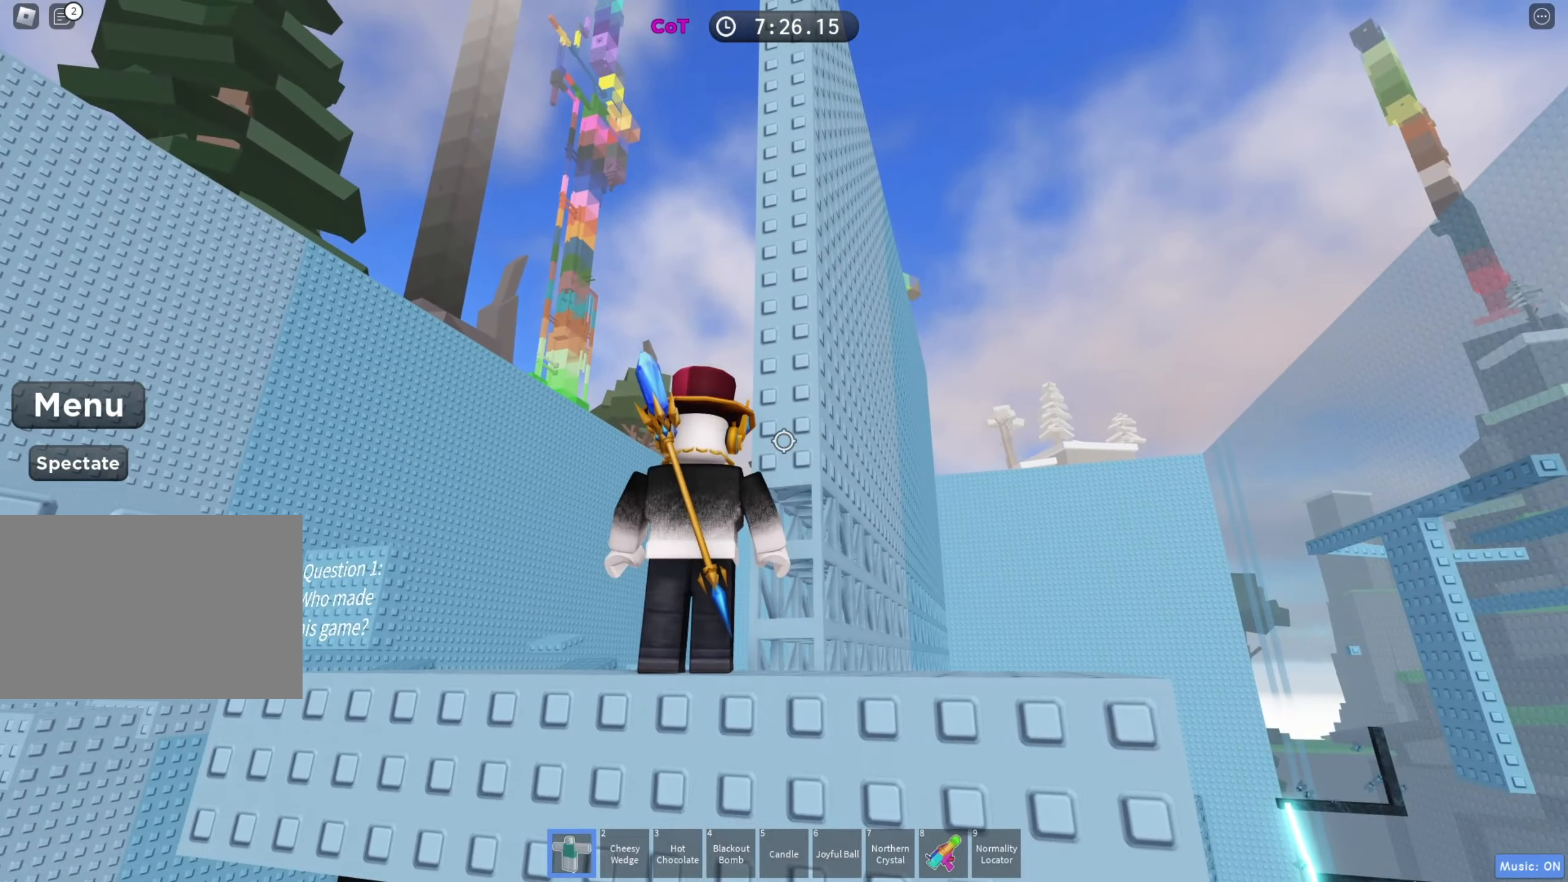
{"keys": ["d"], "events": [[467, "d", "down"]]}
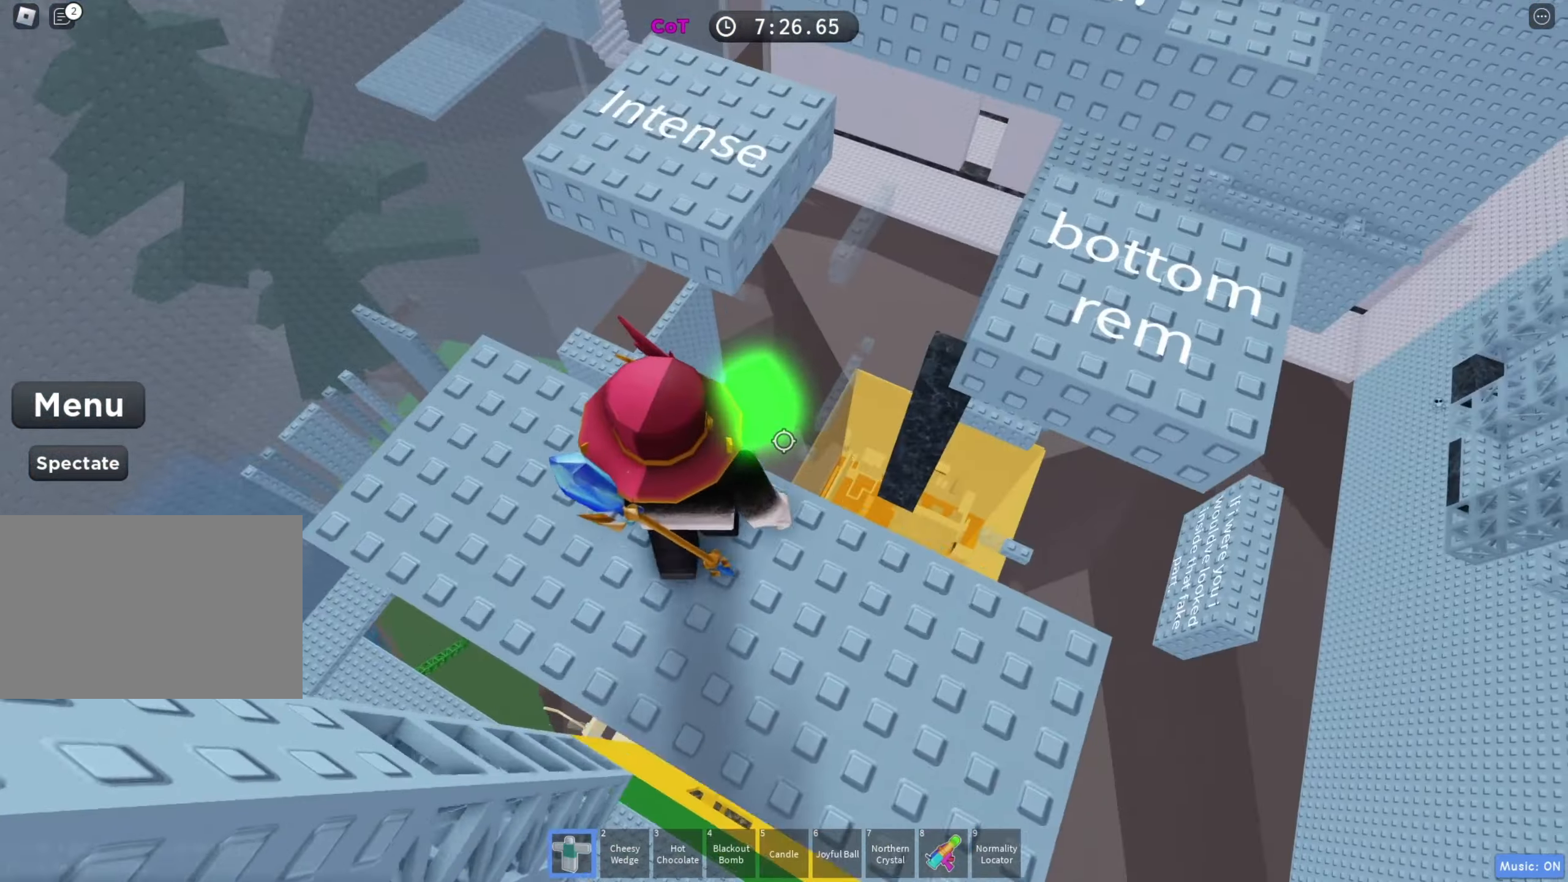
{"keys": ["d", "w"], "events": [[167, "space", "down"], [283, "space", "up"], [350, "w", "down"]]}
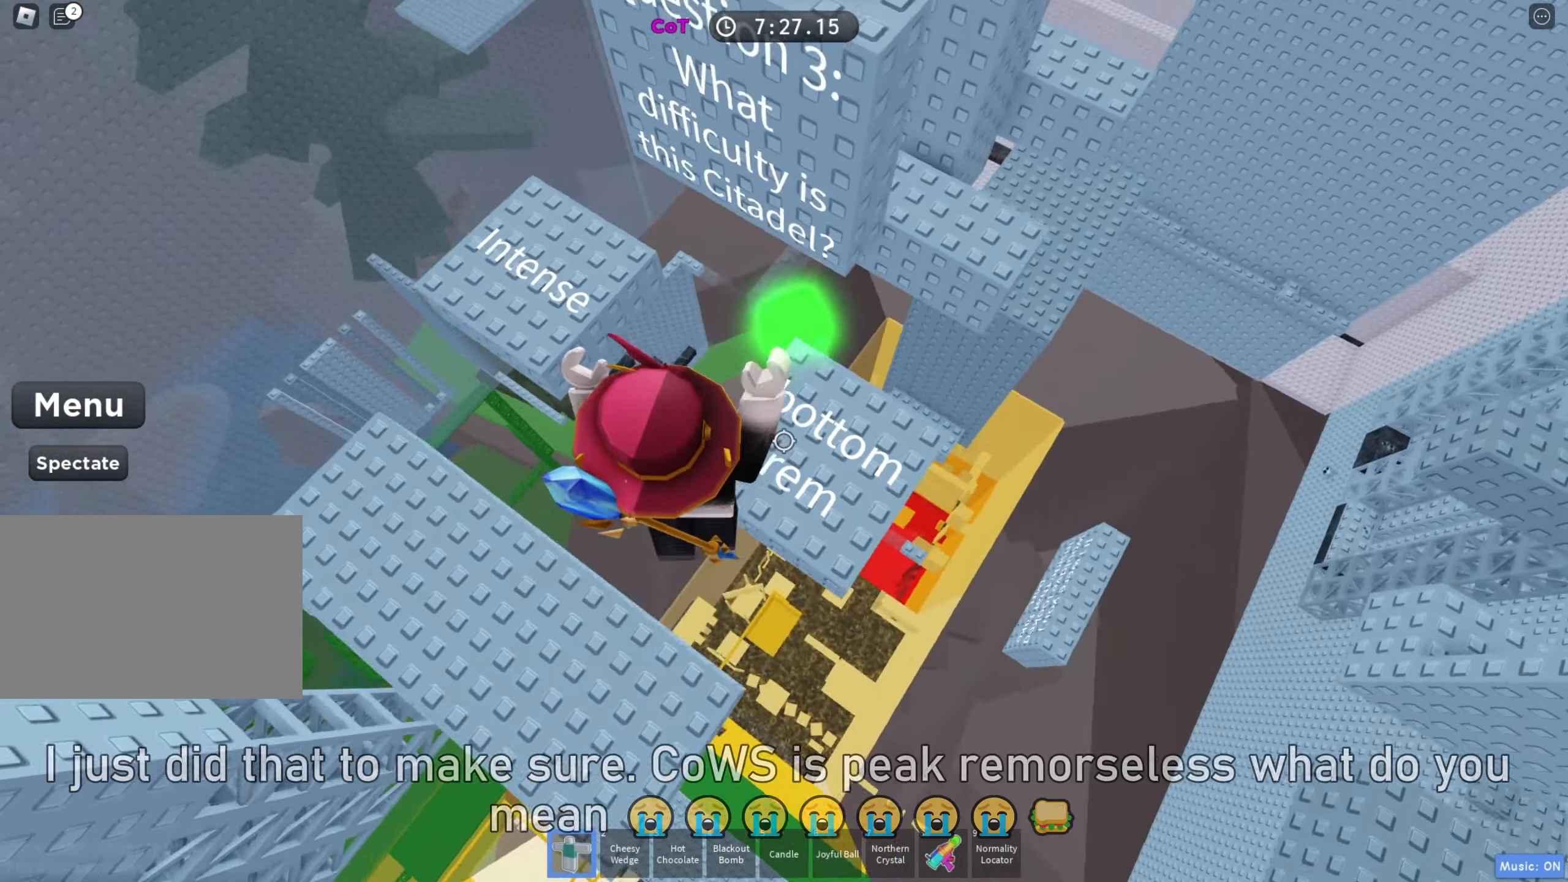
{"keys": ["d", "space"], "events": [[233, "w", "up"], [367, "space", "down"]]}
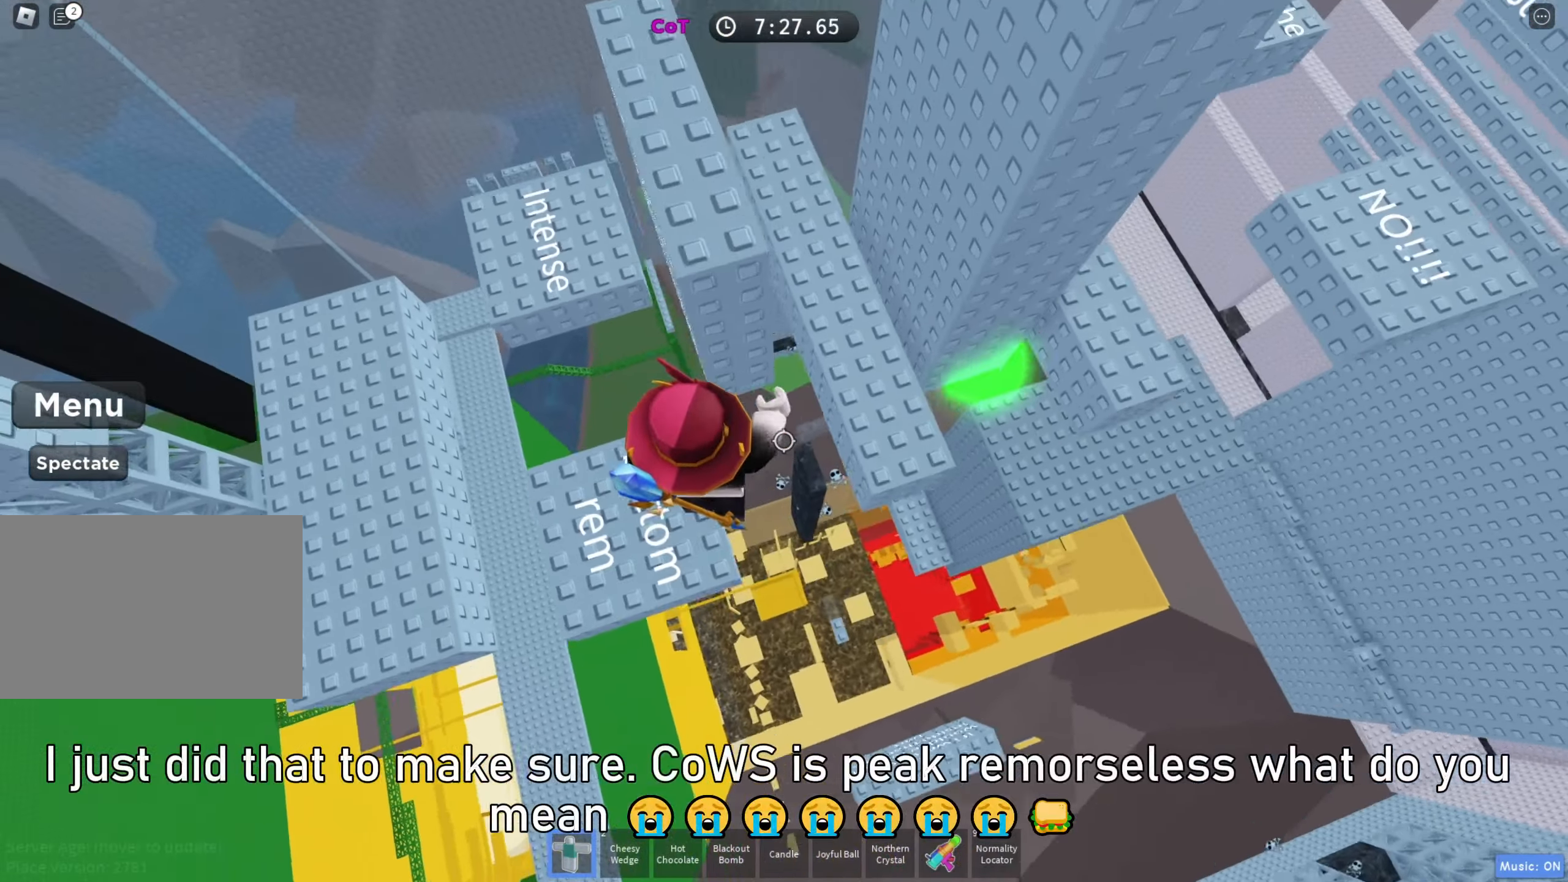
{"keys": ["d"], "events": [[50, "space", "up"], [67, "w", "down"], [350, "d", "up"], [383, "w", "up"], [483, "d", "down"]]}
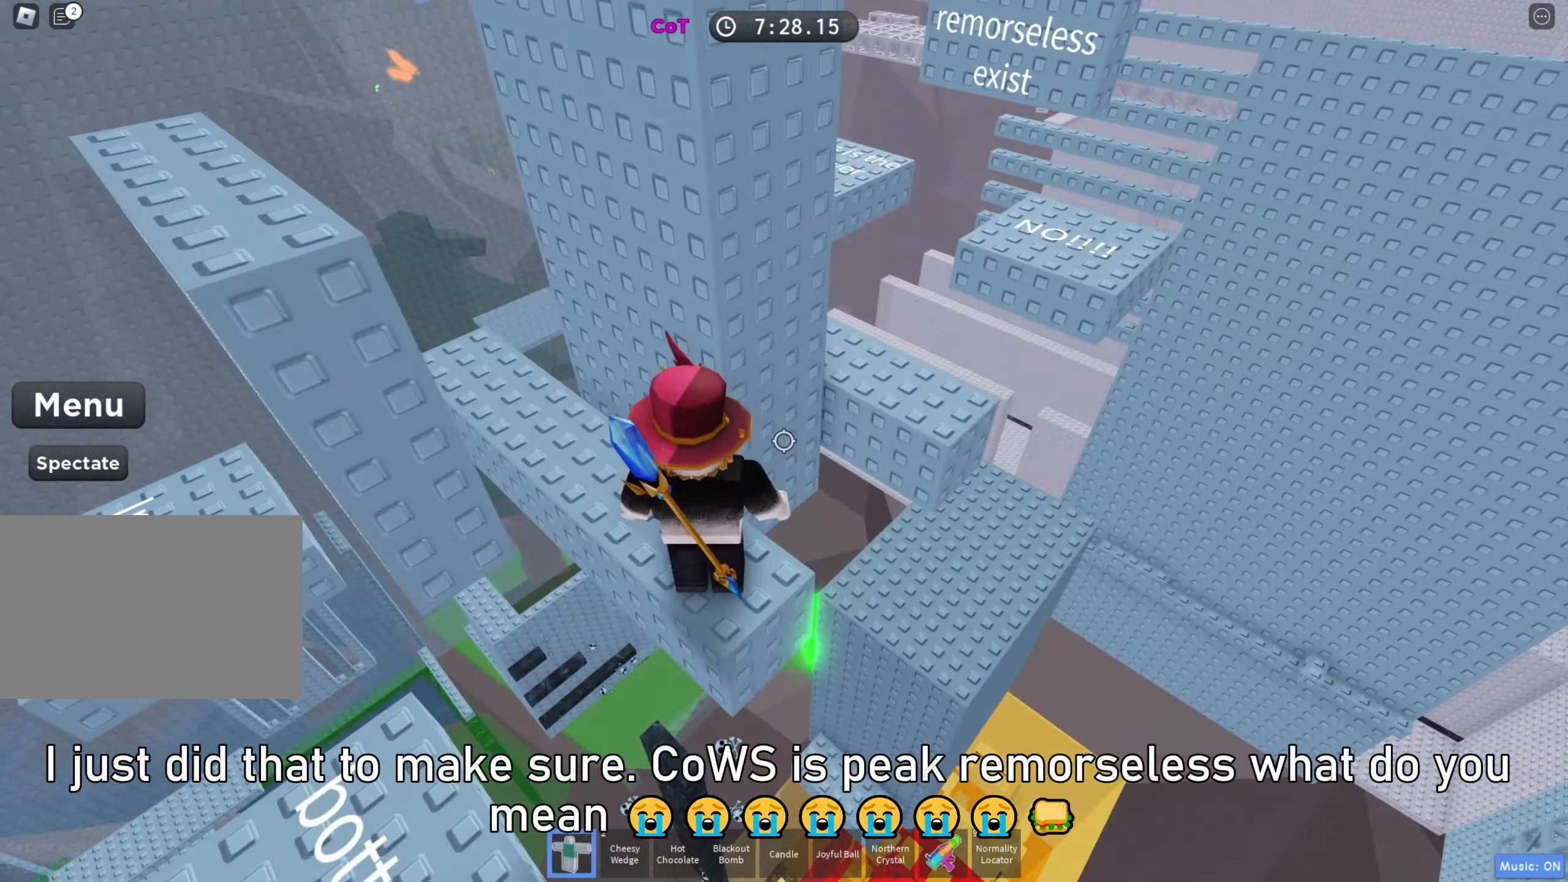
{"keys": ["w"], "events": [[17, "w", "down"], [100, "space", "down"], [267, "space", "up"], [433, "d", "up"]]}
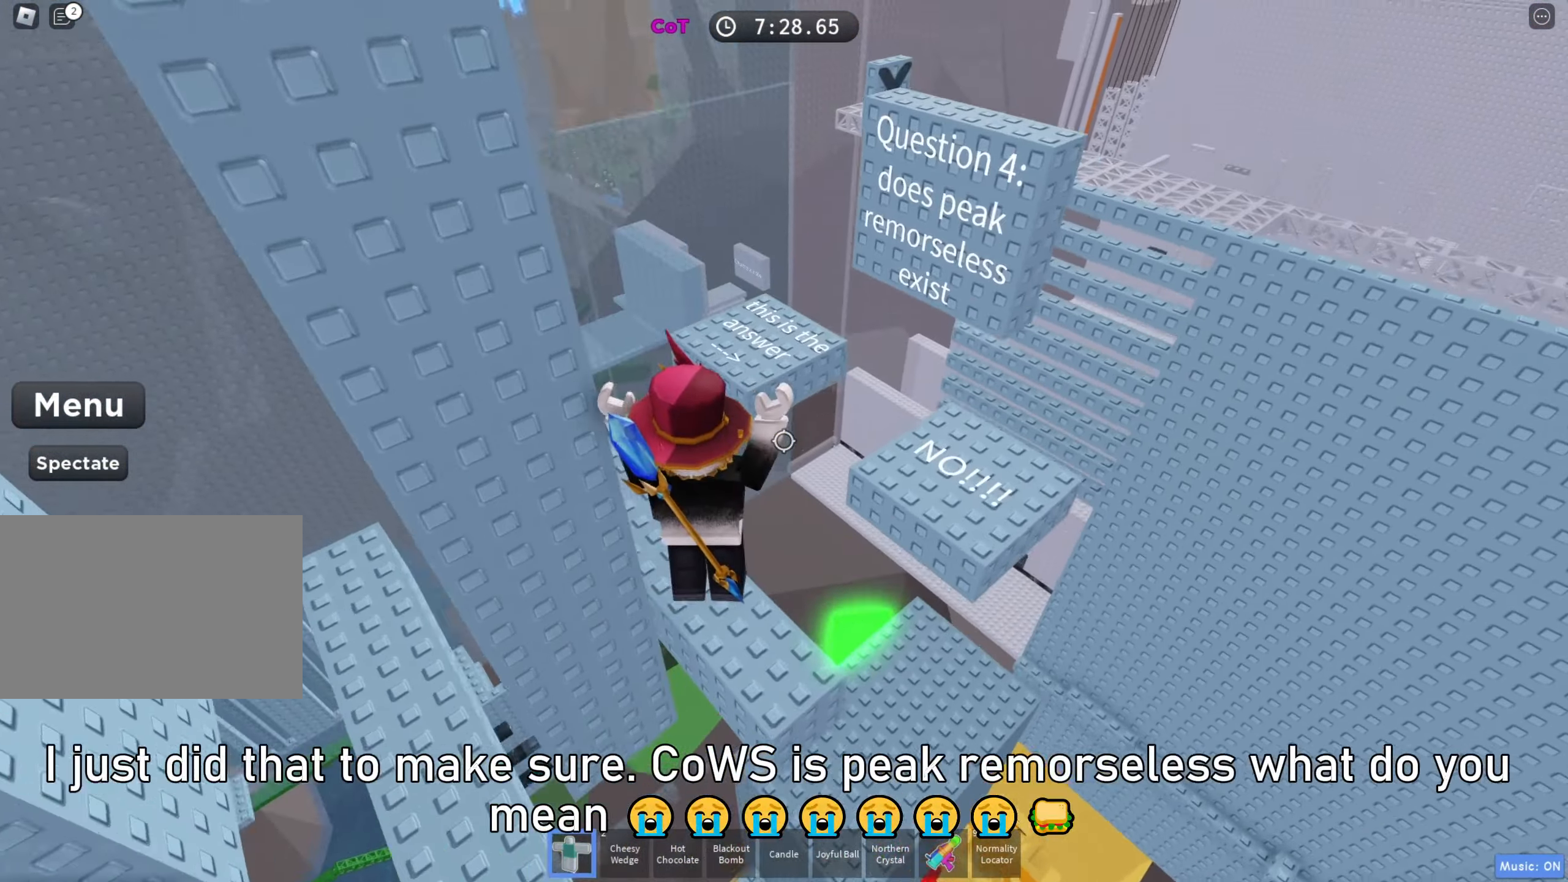
{"keys": [], "events": [[33, "a", "down"], [117, "w", "up"], [133, "a", "up"]]}
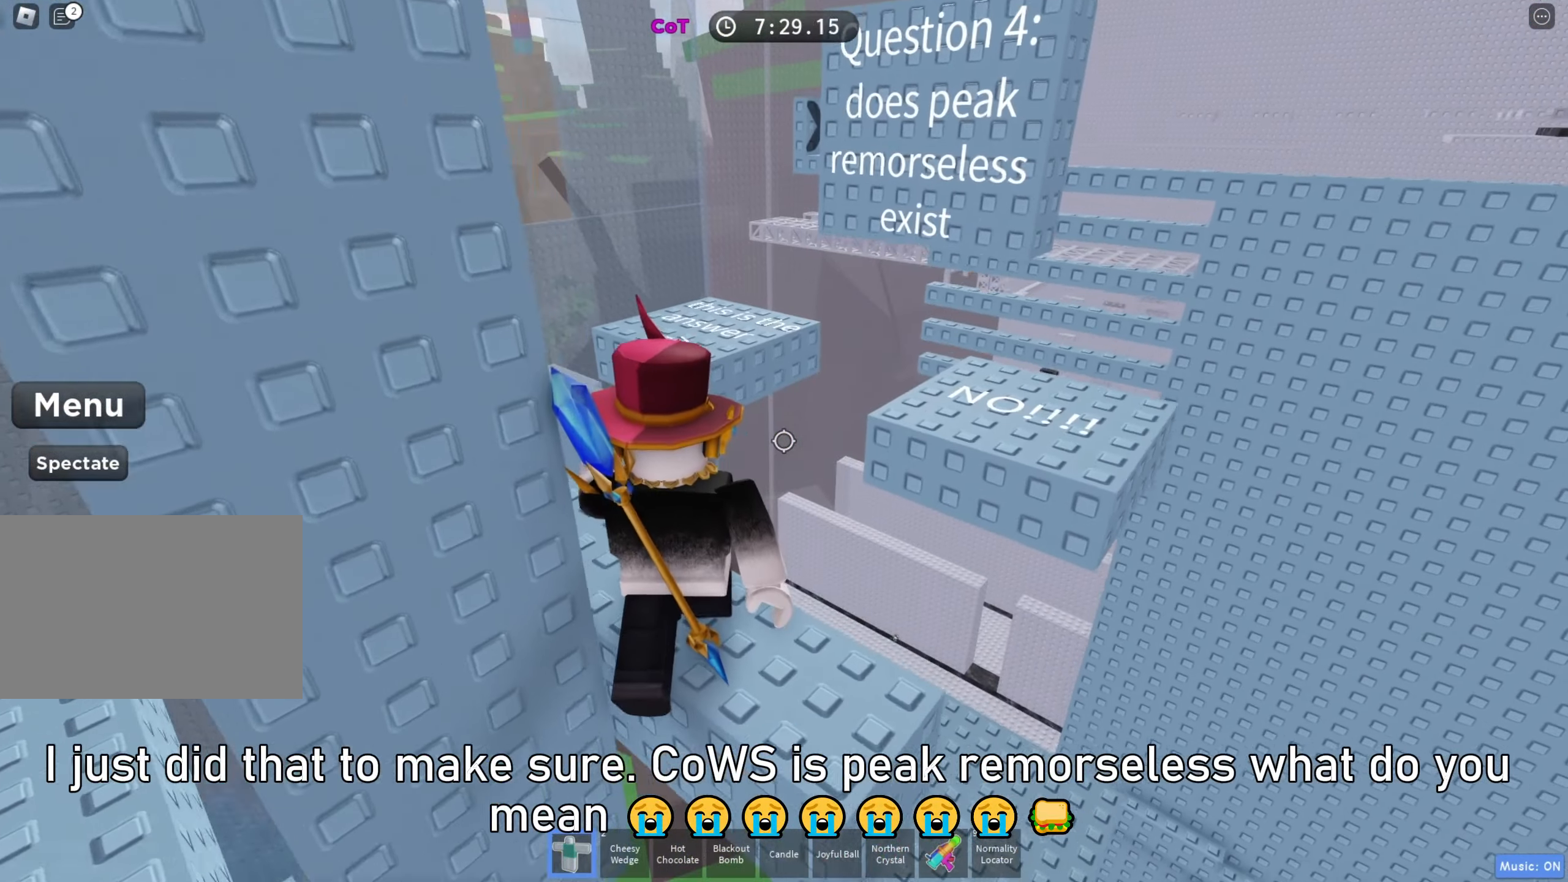
{"keys": ["d", "w"], "events": [[500, "d", "down"], [500, "w", "down"]]}
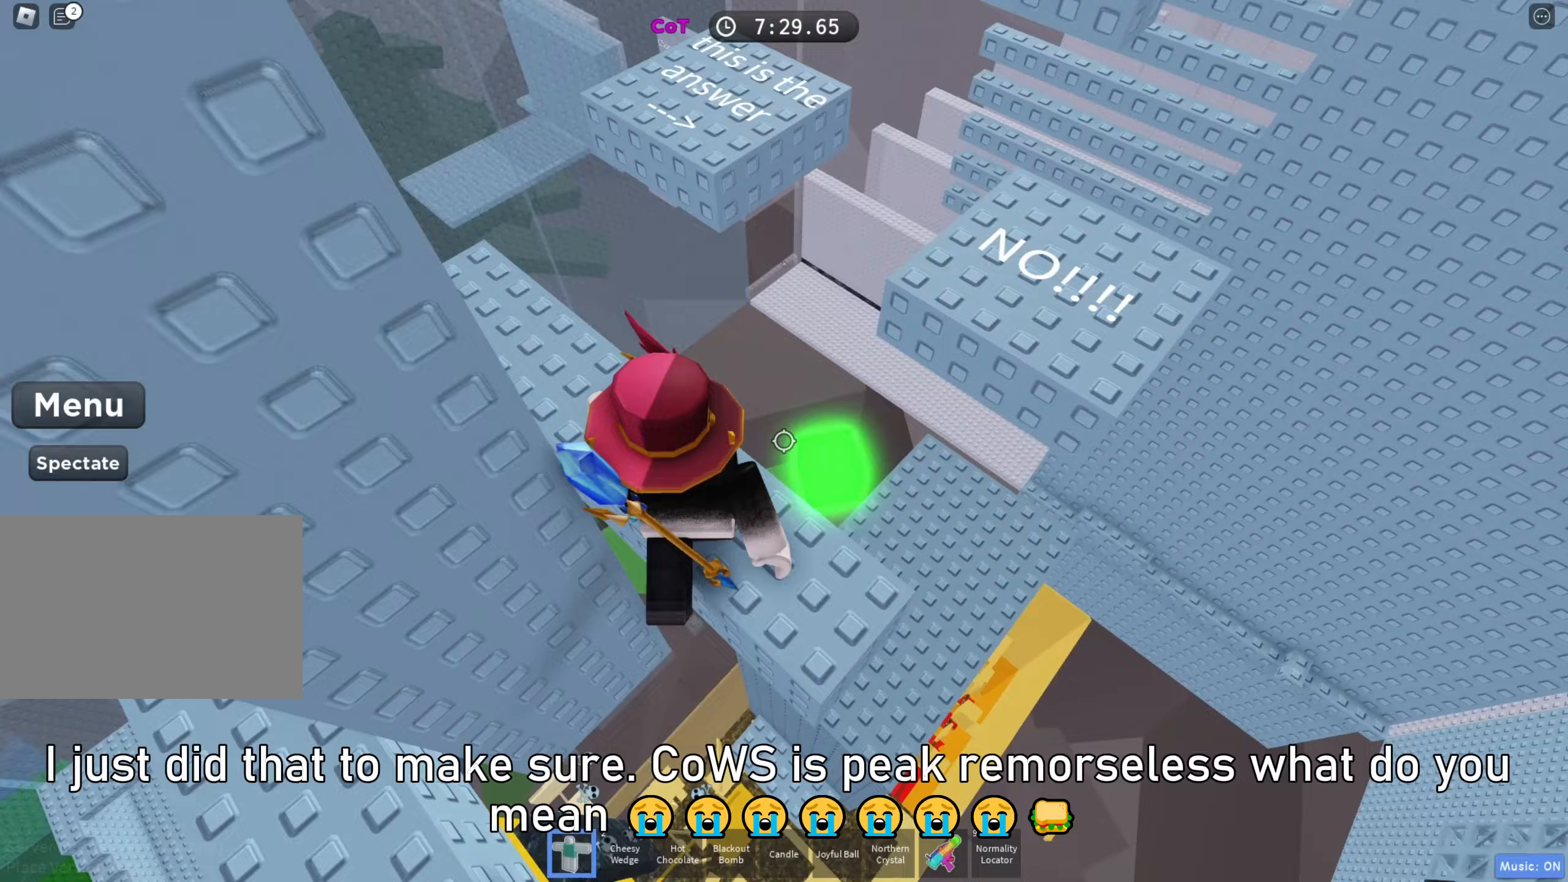
{"keys": ["d", "w"], "events": [[117, "space", "down"], [250, "space", "up"]]}
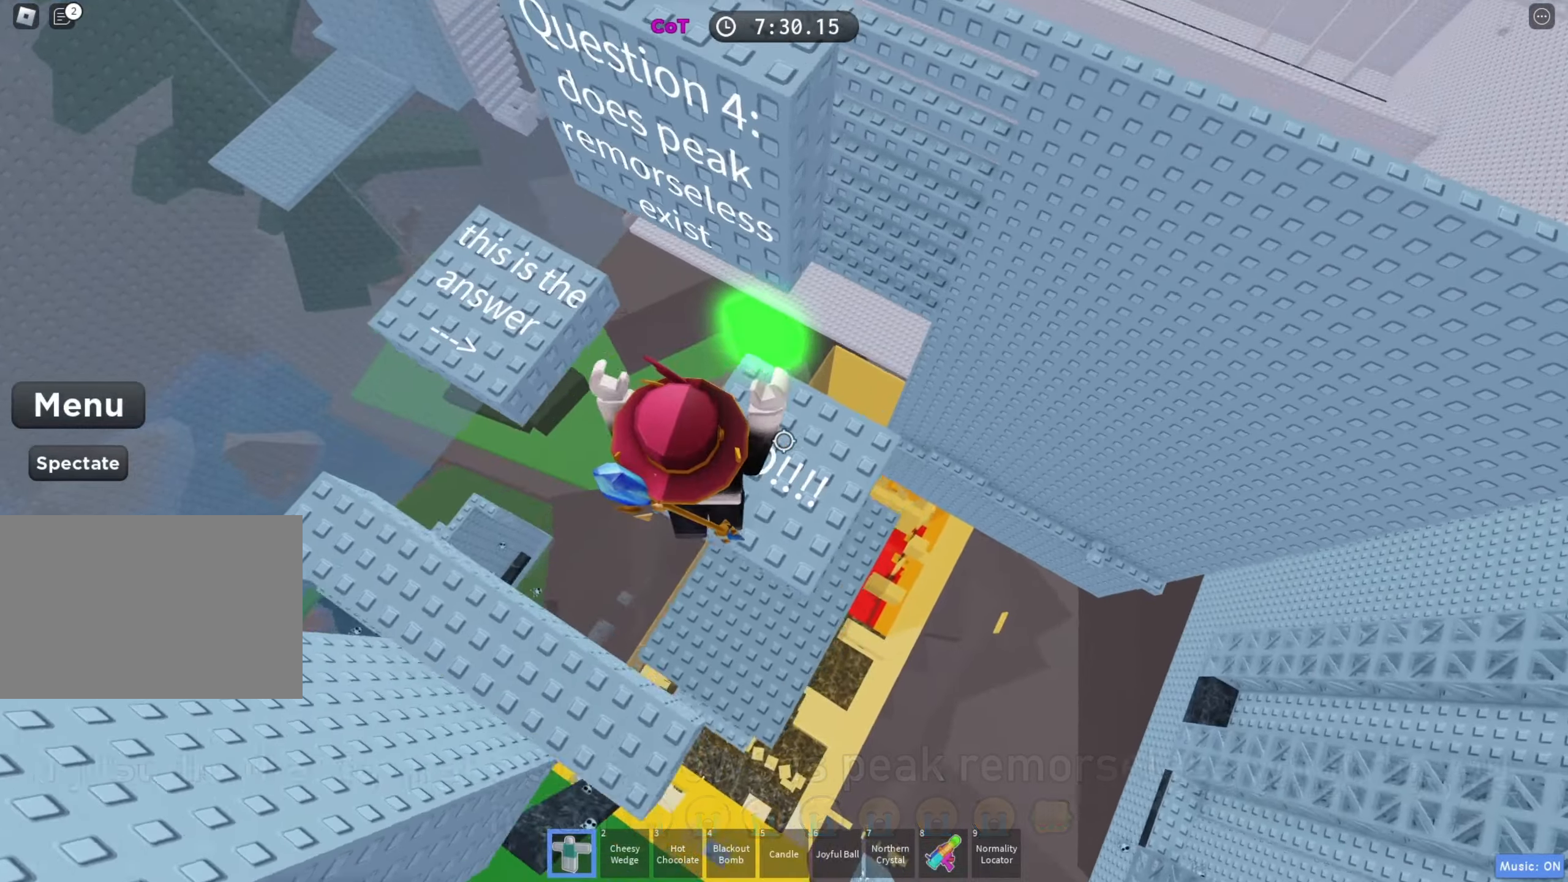
{"keys": ["space", "w"], "events": [[233, "d", "up"], [400, "space", "down"]]}
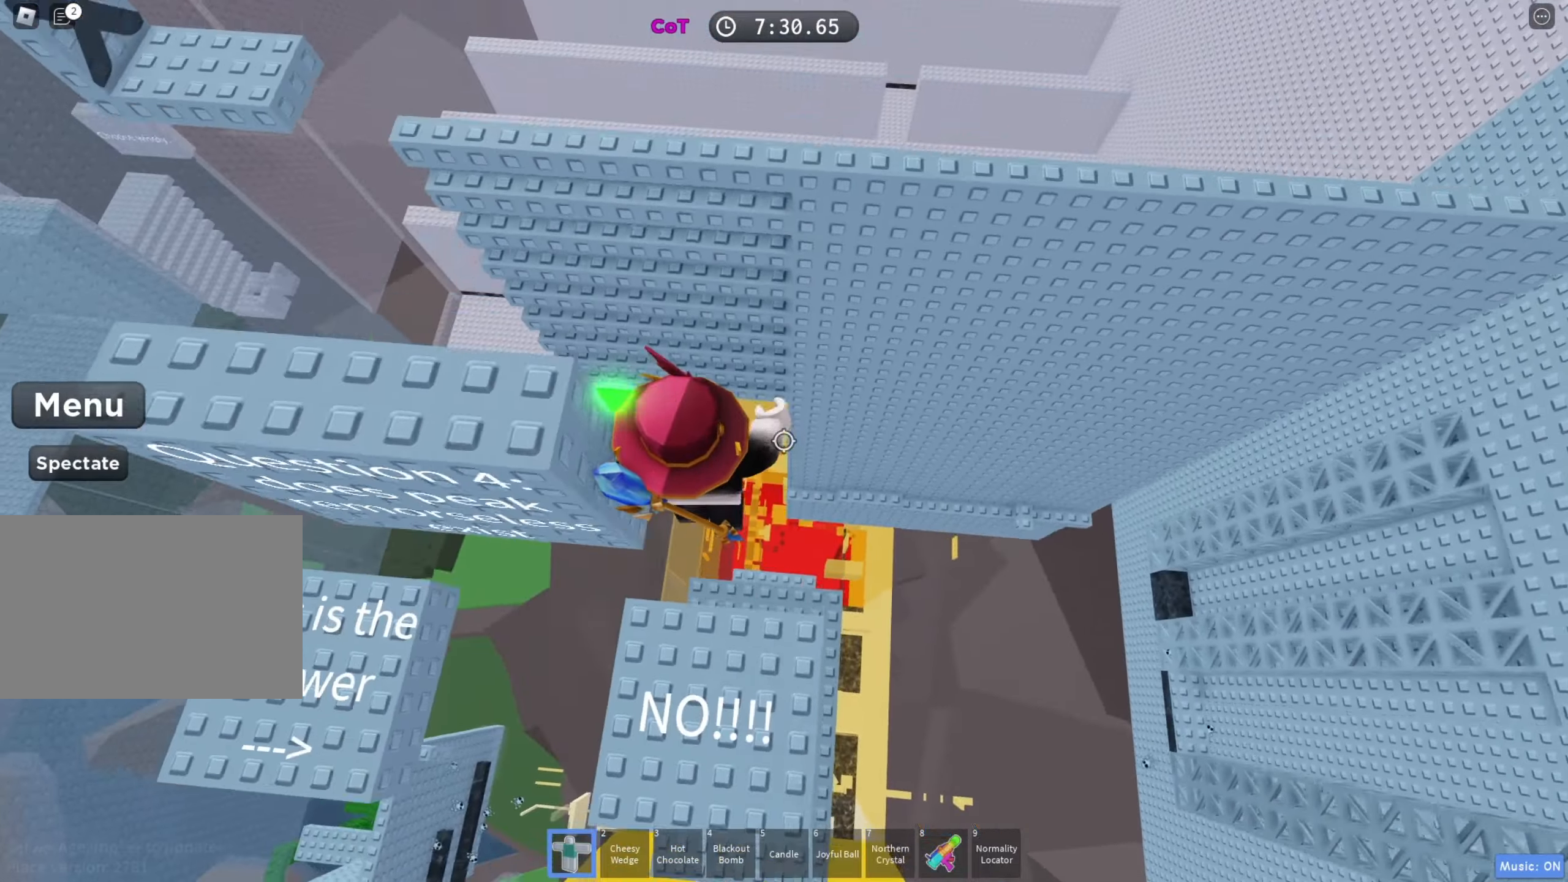
{"keys": ["w"], "events": [[67, "space", "up"]]}
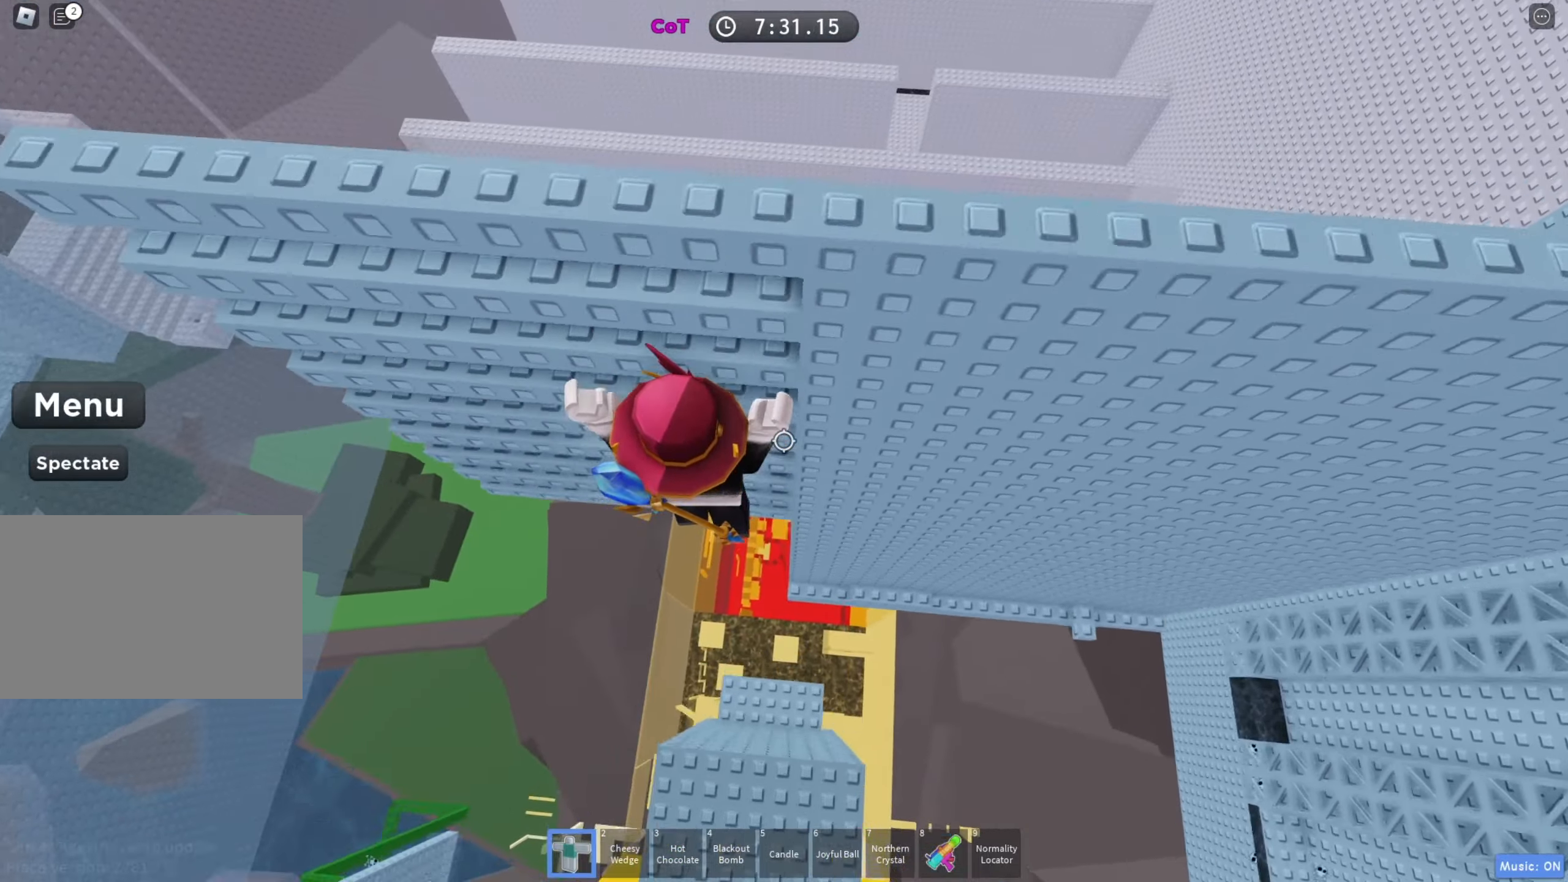
{"keys": ["w"], "events": []}
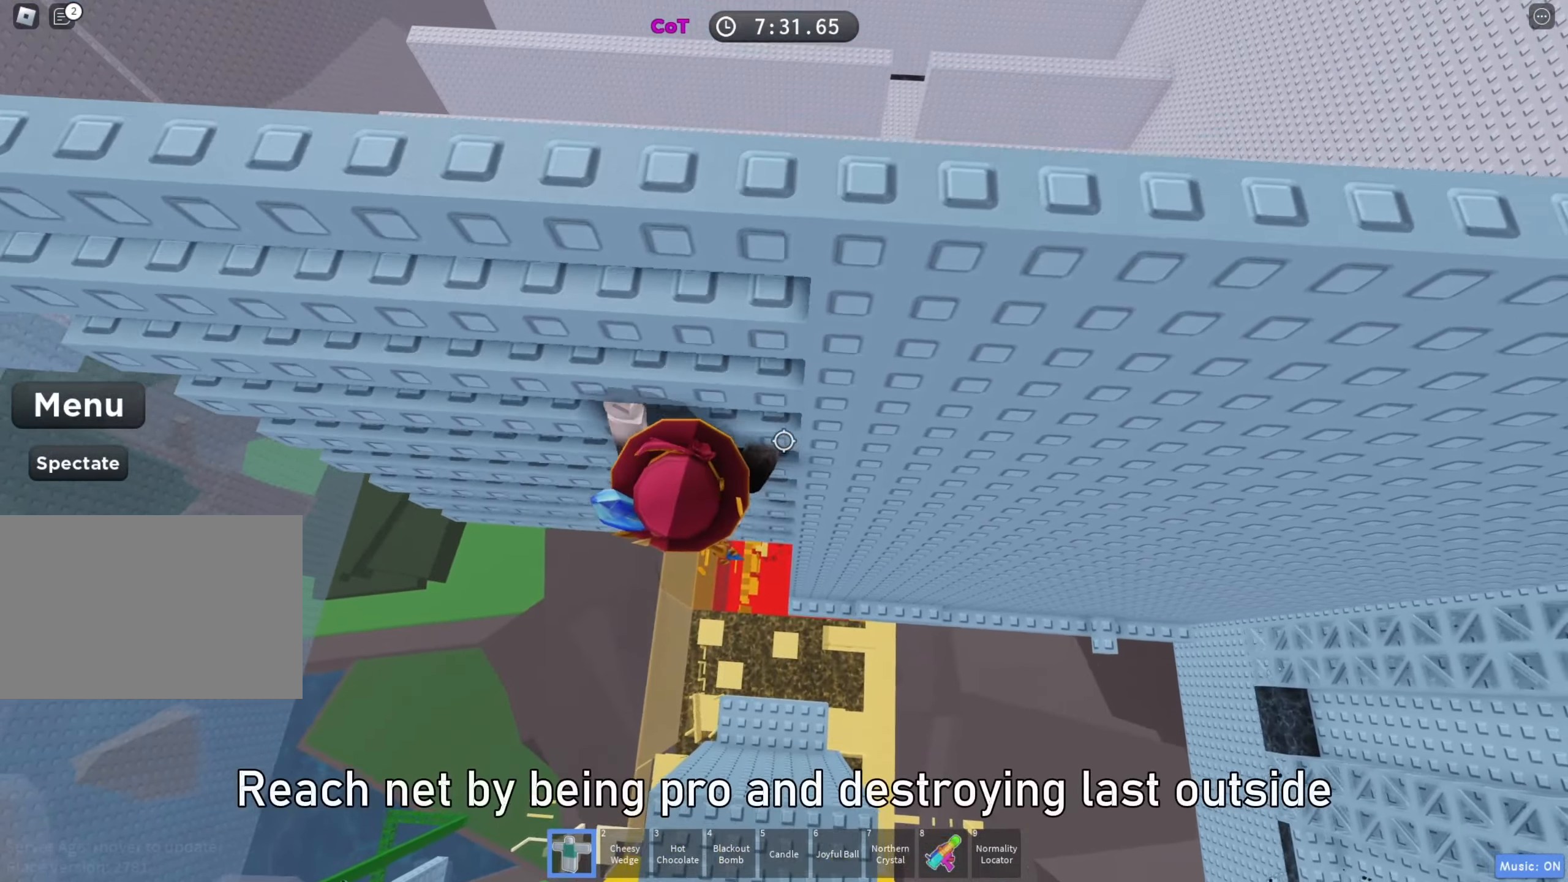
{"keys": ["a", "w"], "events": [[33, "a", "down"]]}
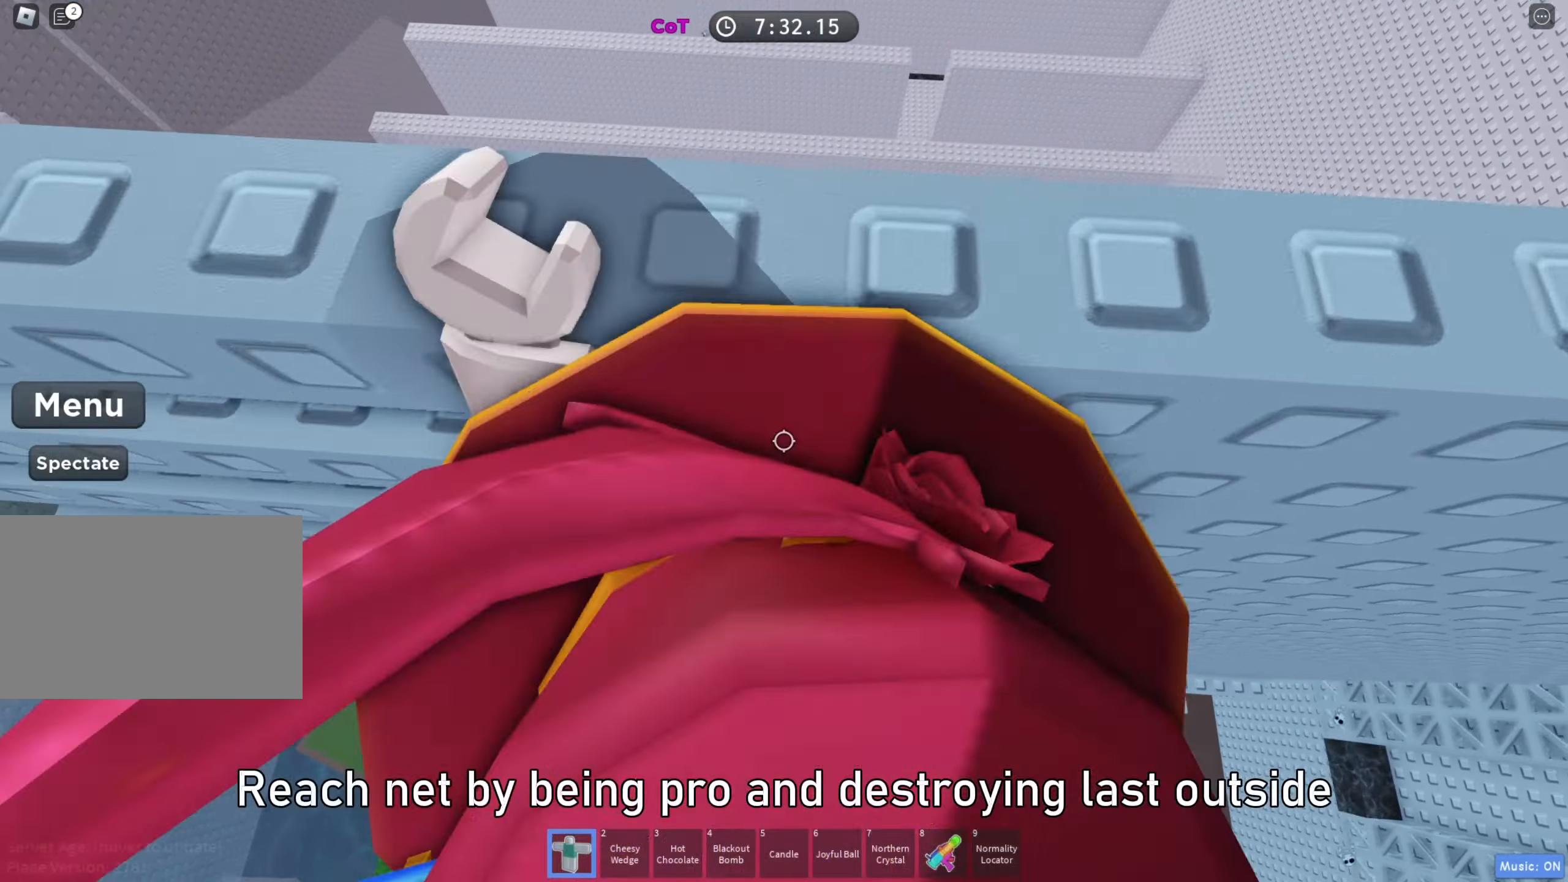
{"keys": [], "events": [[67, "a", "up"], [67, "w", "up"], [233, "a", "down"], [233, "w", "down"], [367, "a", "up"], [383, "w", "up"]]}
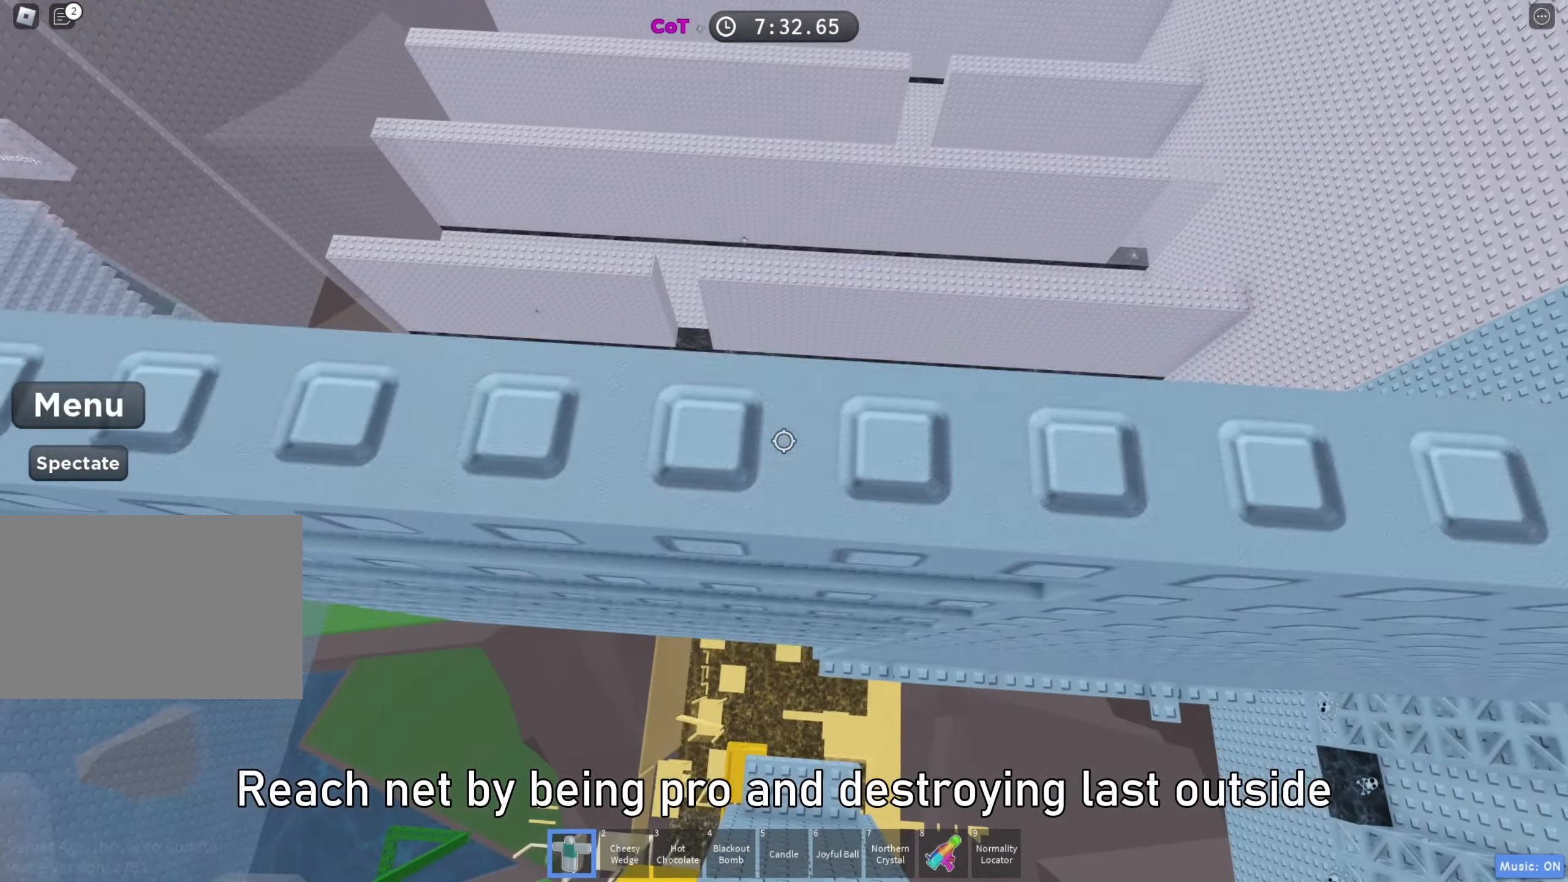
{"keys": ["w"], "events": [[33, "a", "down"], [33, "w", "down"], [133, "a", "up"], [167, "w", "up"], [333, "space", "down"], [483, "space", "up"], [500, "w", "down"]]}